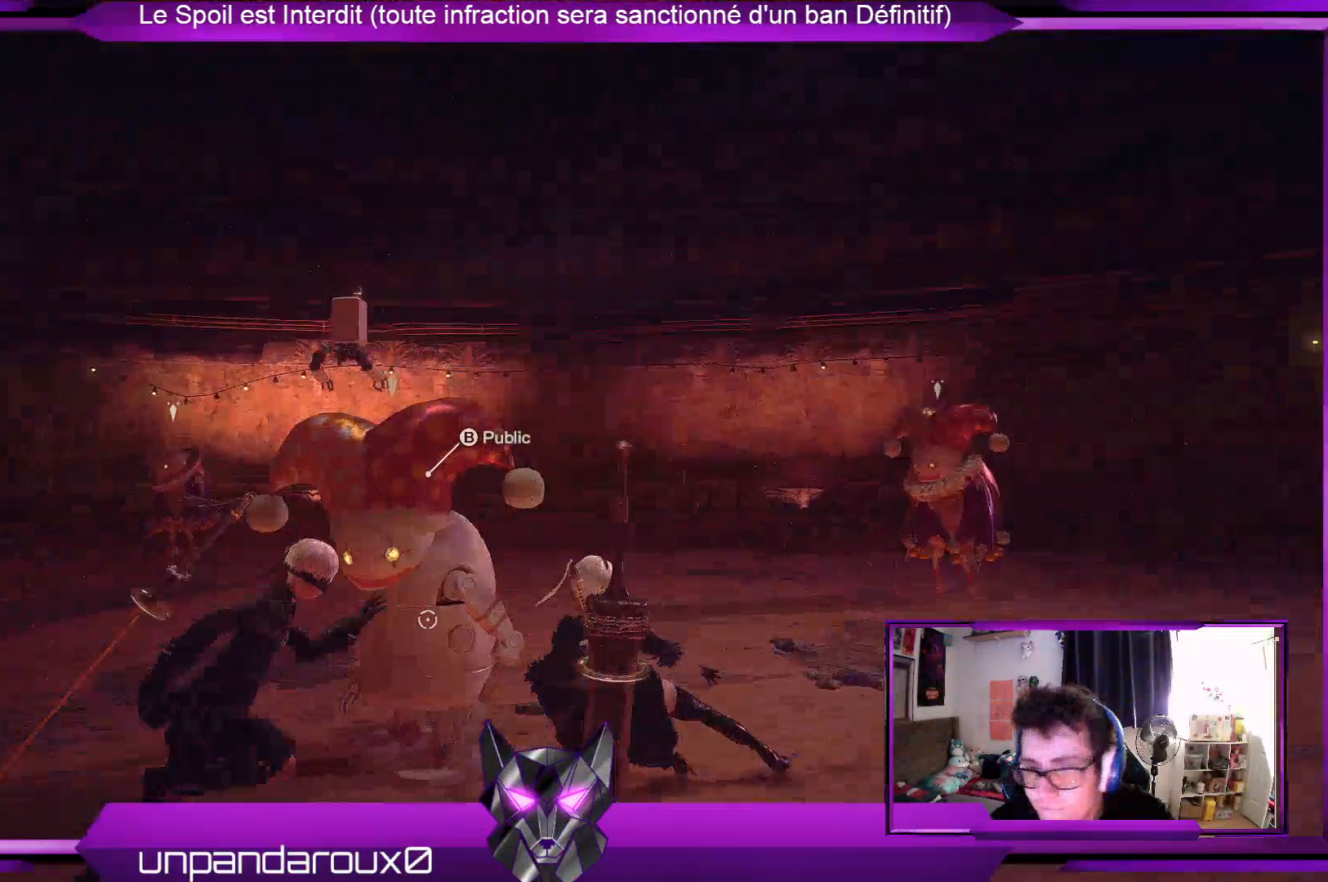
Gameplay with a controller (Xbox layout); each line is a JSON object with the inputs held at the frame after it. "events" lists button and stick changes between this image and that frame as [ms after this image, input, new state], when the widget could be followed in between.
{"buttons": [], "left_stick": "up", "right_stick": "center", "events": [[267, "right_stick", "center"], [400, "left_stick", "up"]]}
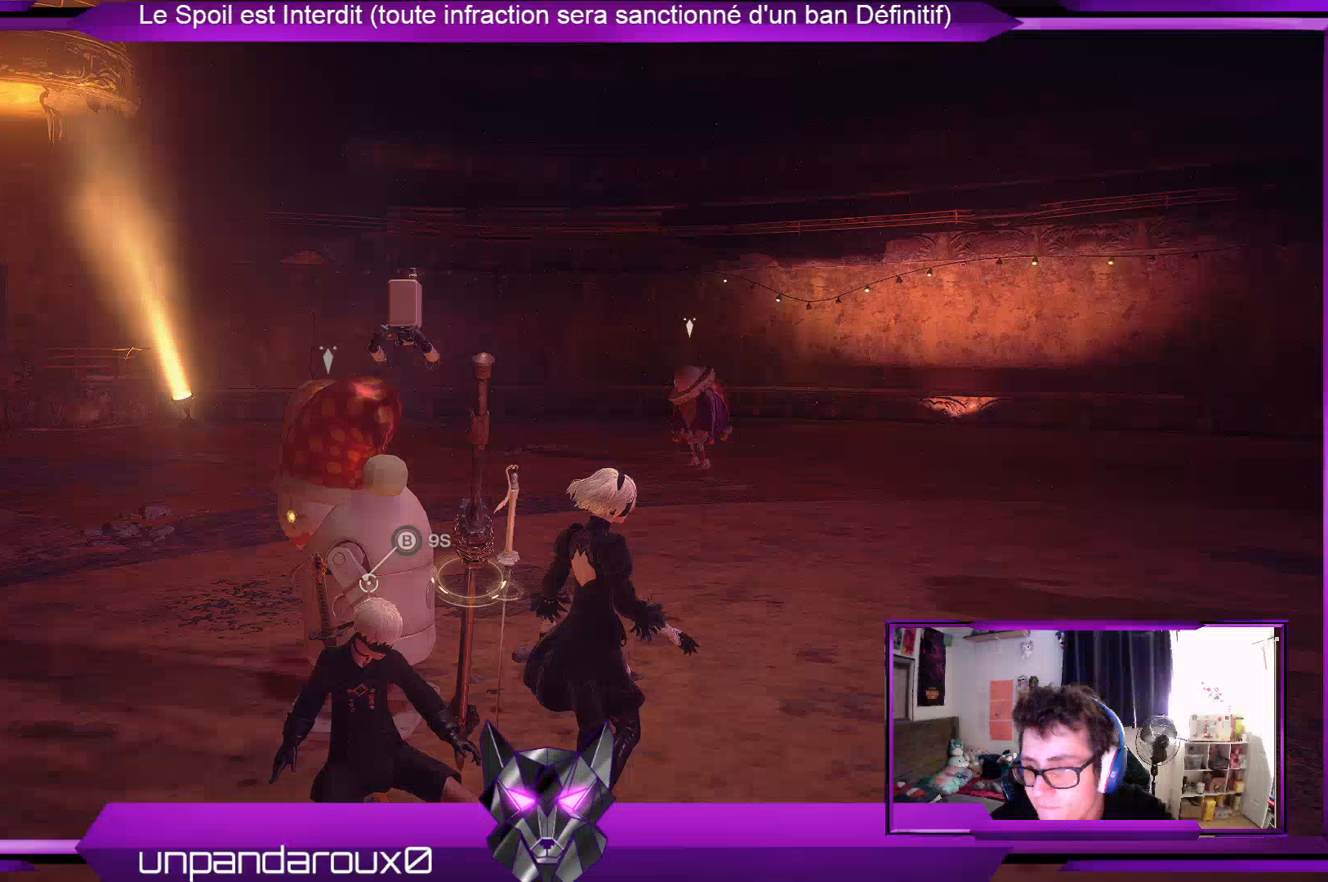
{"buttons": [], "left_stick": "up", "right_stick": "center", "events": []}
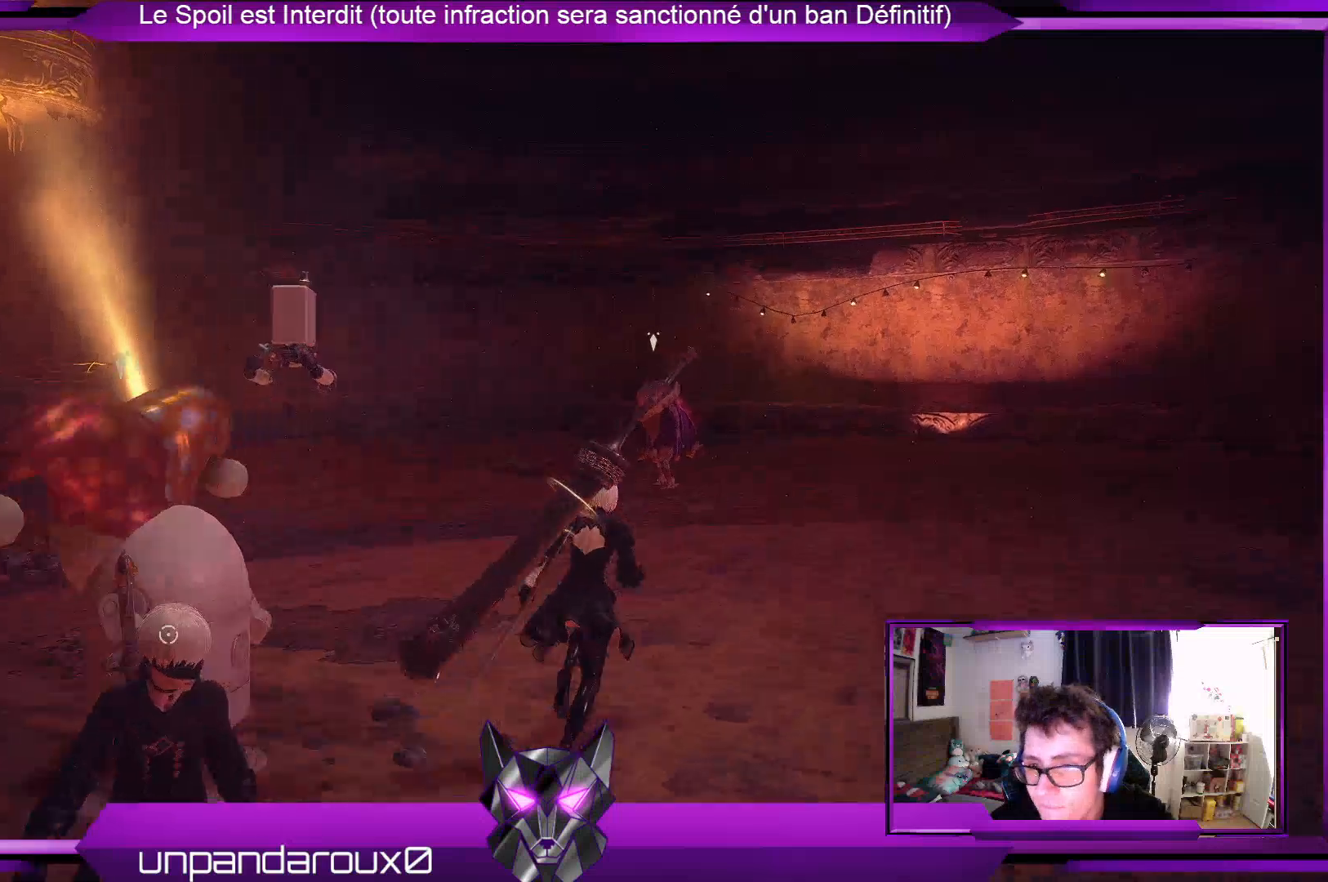
{"buttons": [], "left_stick": "up", "right_stick": "center", "events": [[33, "right_stick", "left"], [400, "right_stick", "center"]]}
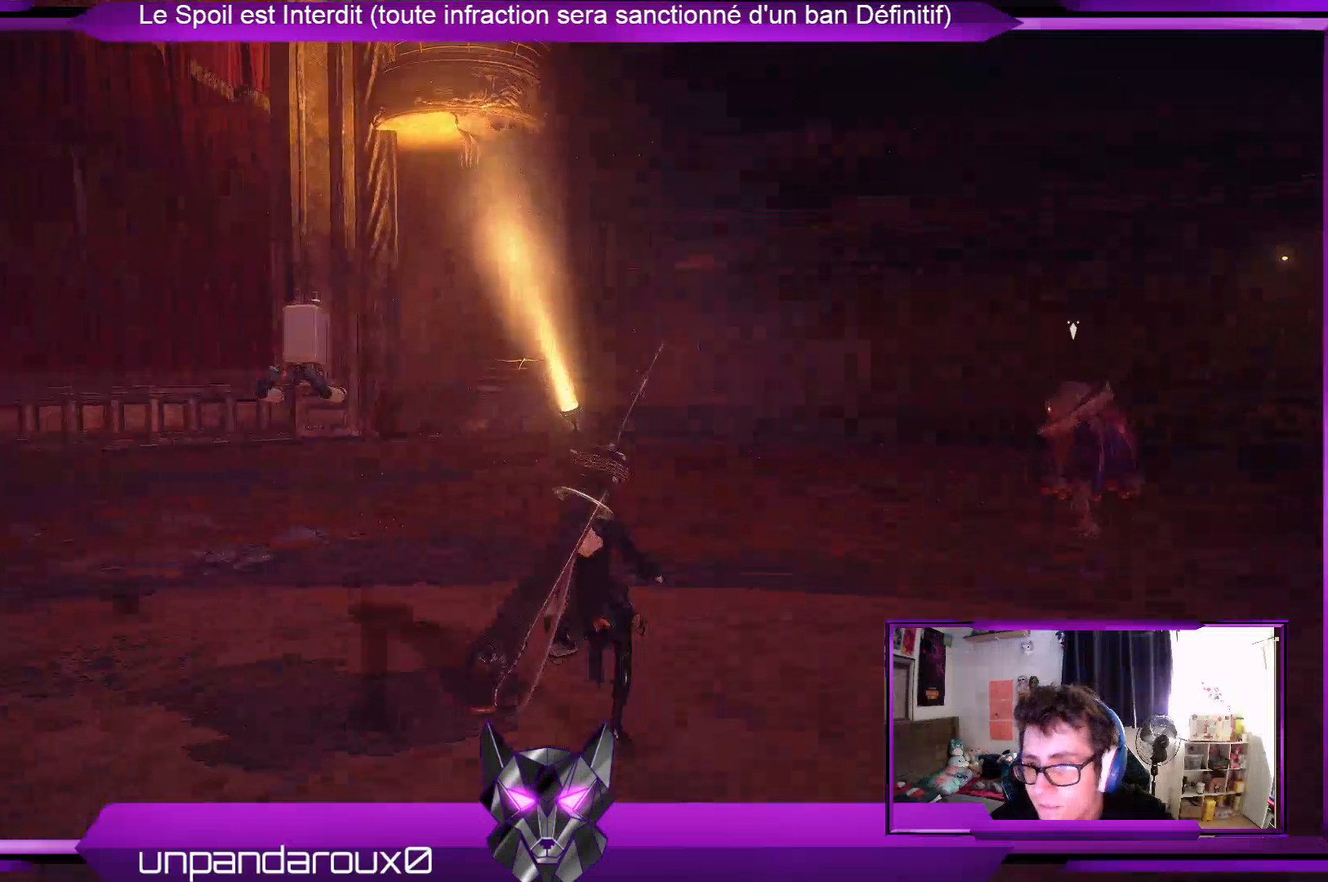
{"buttons": [], "left_stick": "up", "right_stick": "left", "events": [[233, "right_stick", "left"]]}
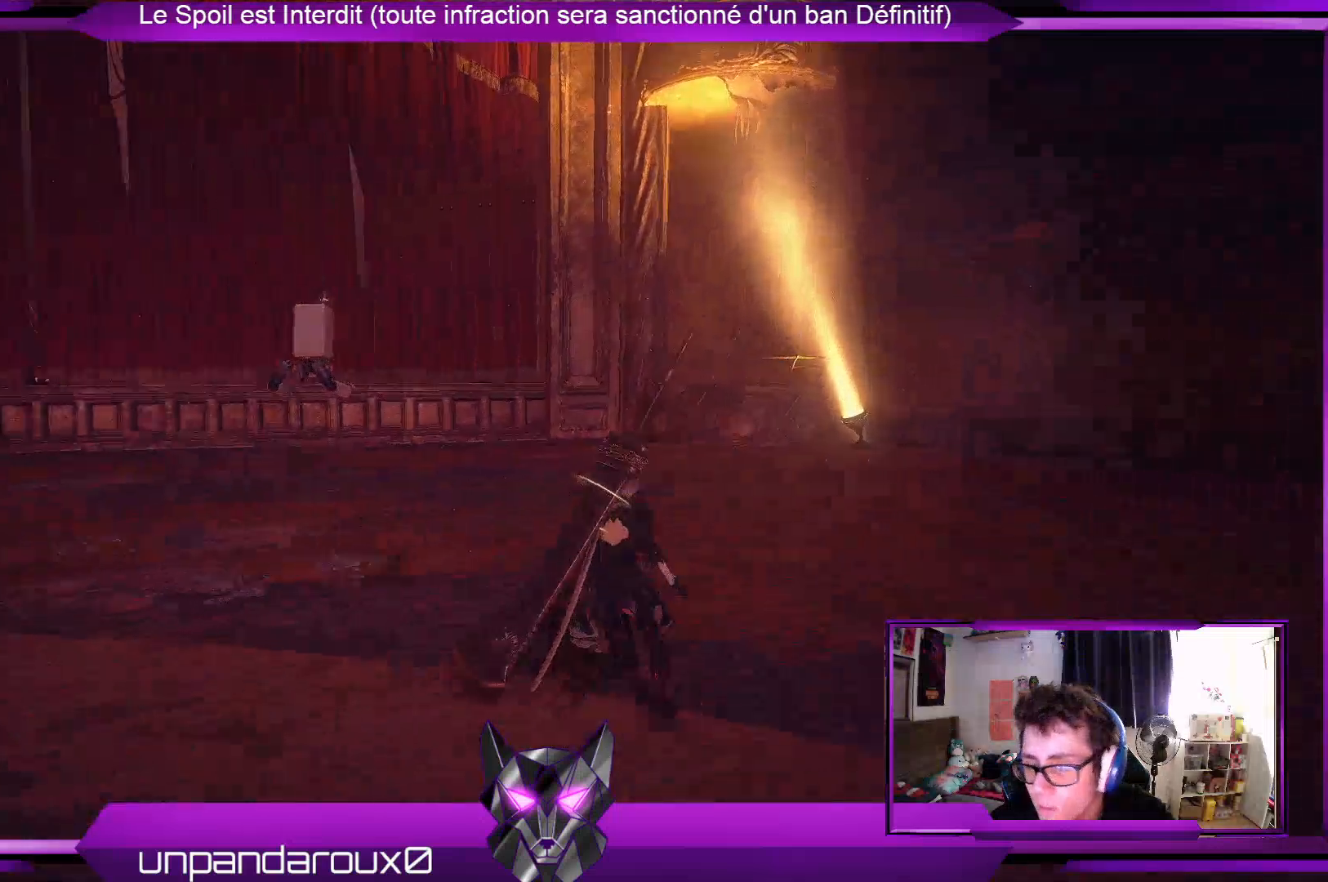
{"buttons": ["R2"], "left_stick": "up", "right_stick": "left", "events": [[200, "right_stick", "center"], [400, "R2", "down"], [500, "right_stick", "left"]]}
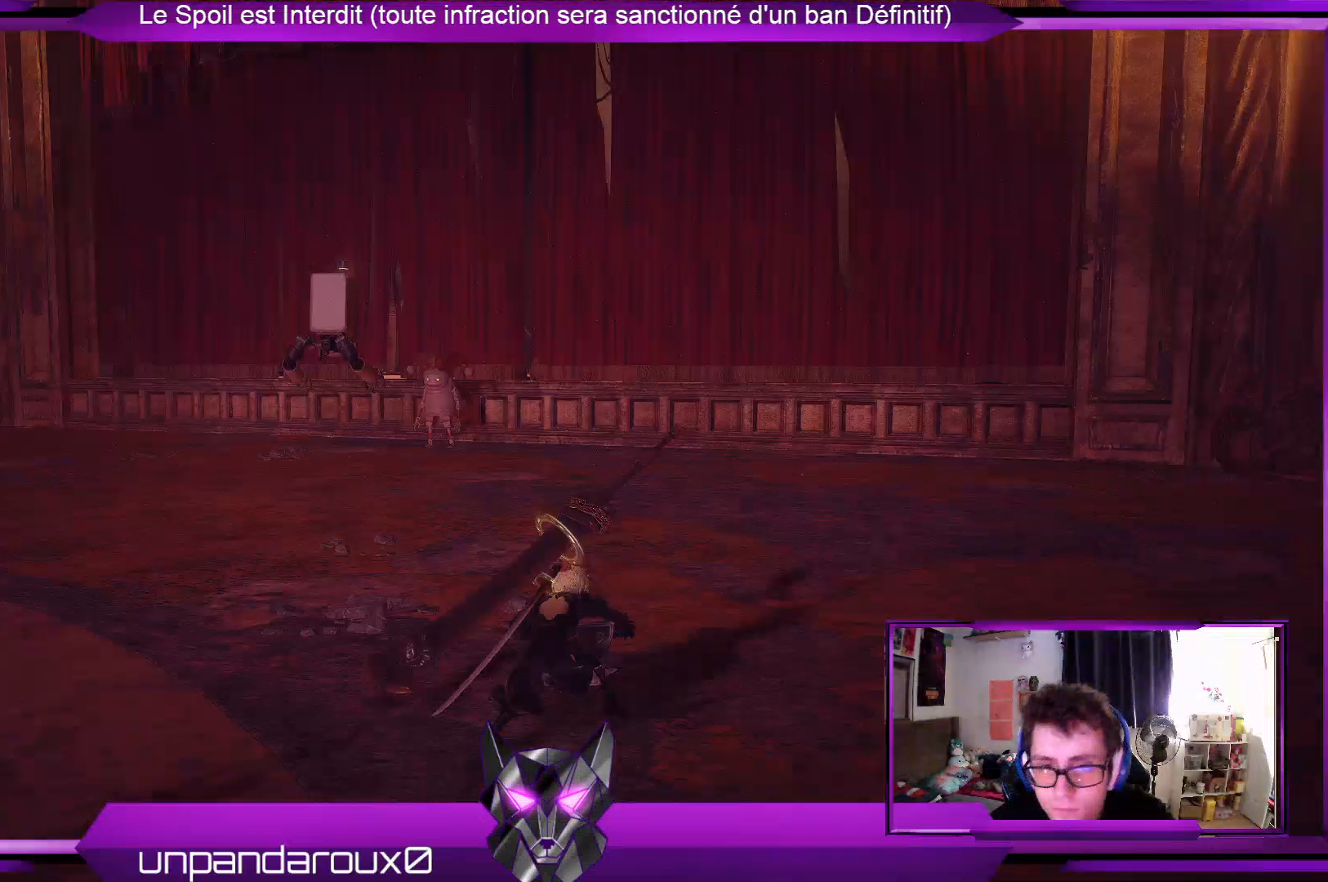
{"buttons": ["R2"], "left_stick": "up", "right_stick": "center", "events": [[167, "right_stick", "center"]]}
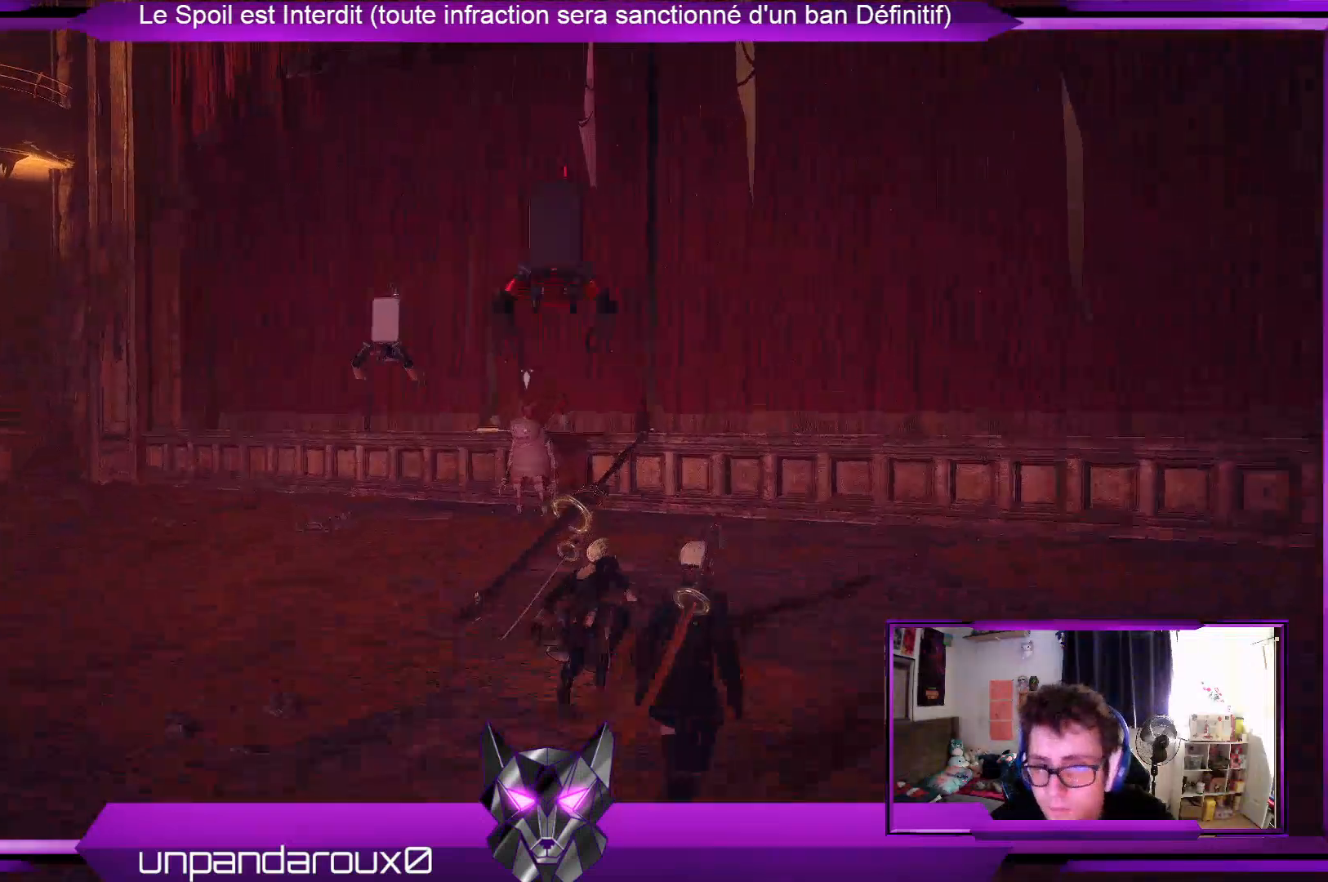
{"buttons": [], "left_stick": "up", "right_stick": "center", "events": [[200, "R2", "up"], [267, "right_stick", "down-left"], [433, "right_stick", "center"]]}
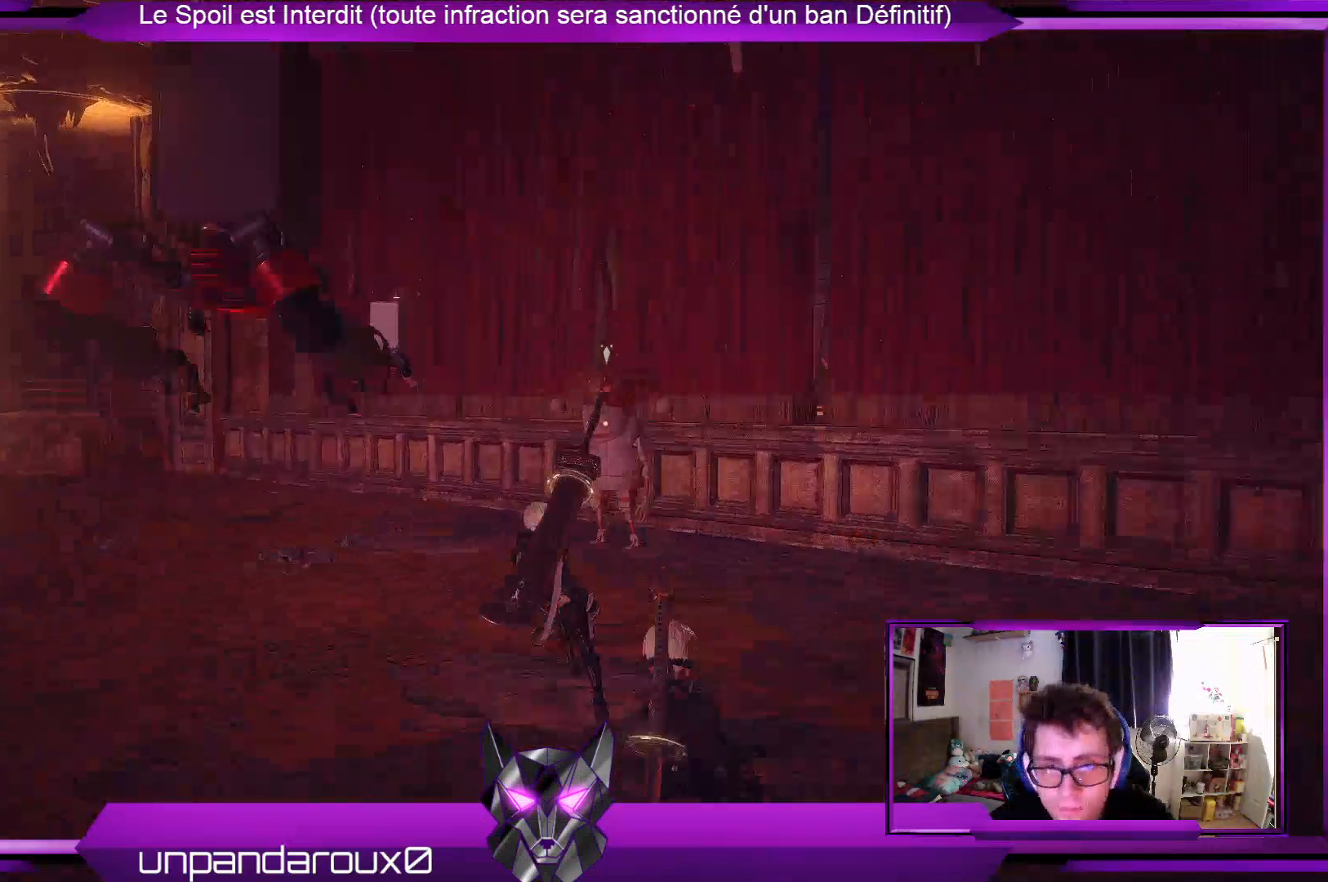
{"buttons": [], "left_stick": "center", "right_stick": "center", "events": [[433, "left_stick", "center"]]}
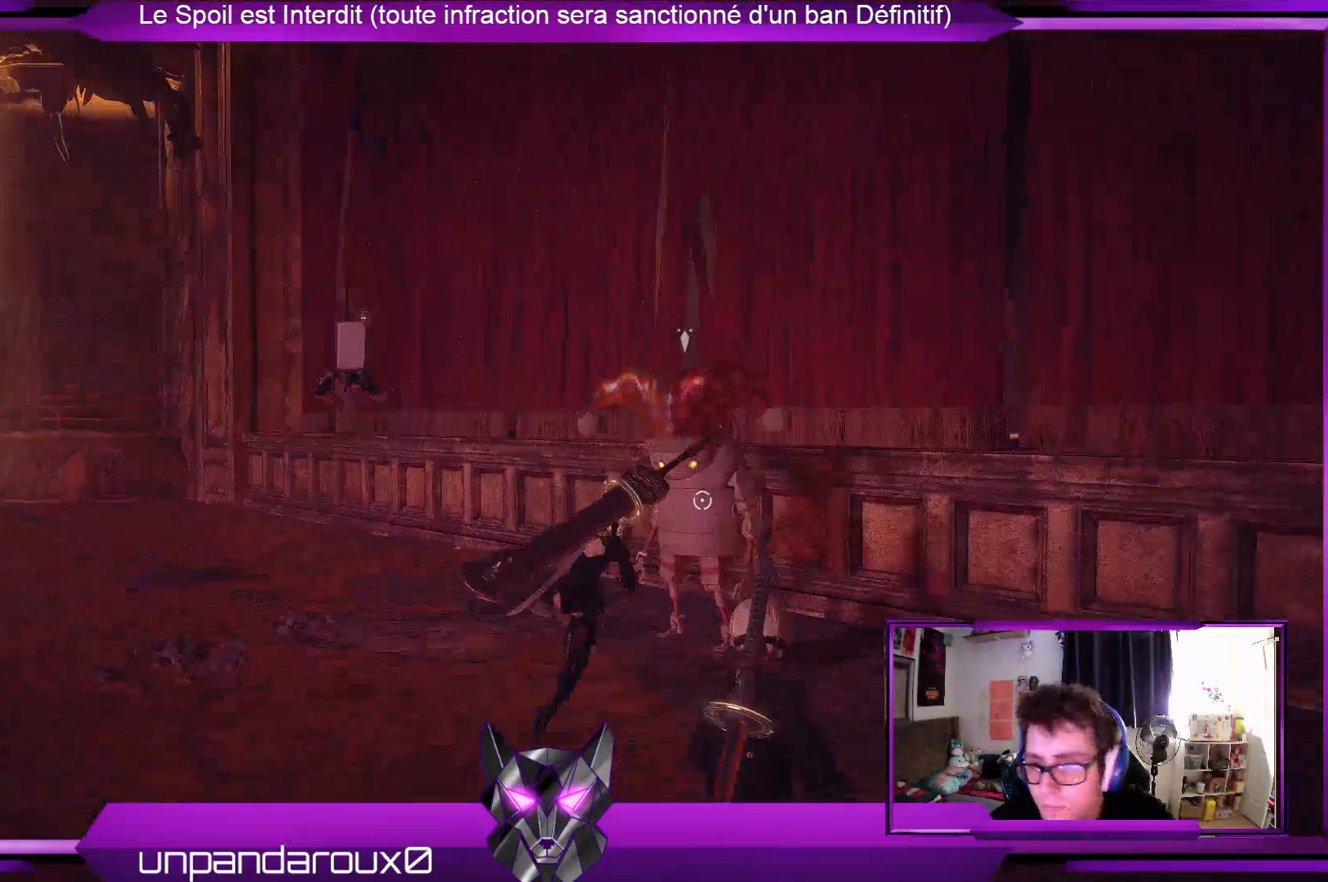
{"buttons": [], "left_stick": "center", "right_stick": "center", "events": [[133, "B", "down"], [233, "B", "up"]]}
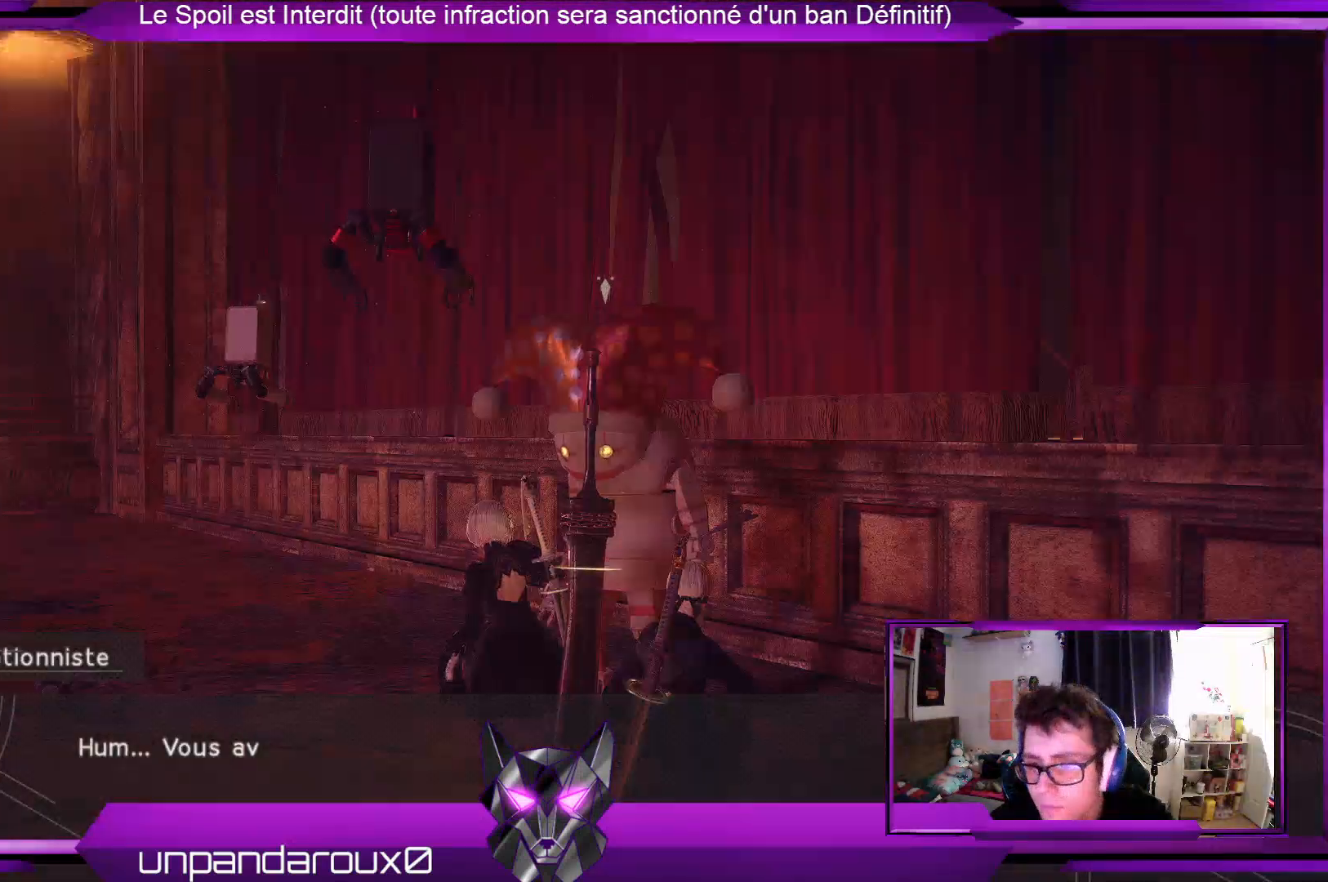
{"buttons": [], "left_stick": "center", "right_stick": "center", "events": [[433, "A", "down"], [500, "A", "up"]]}
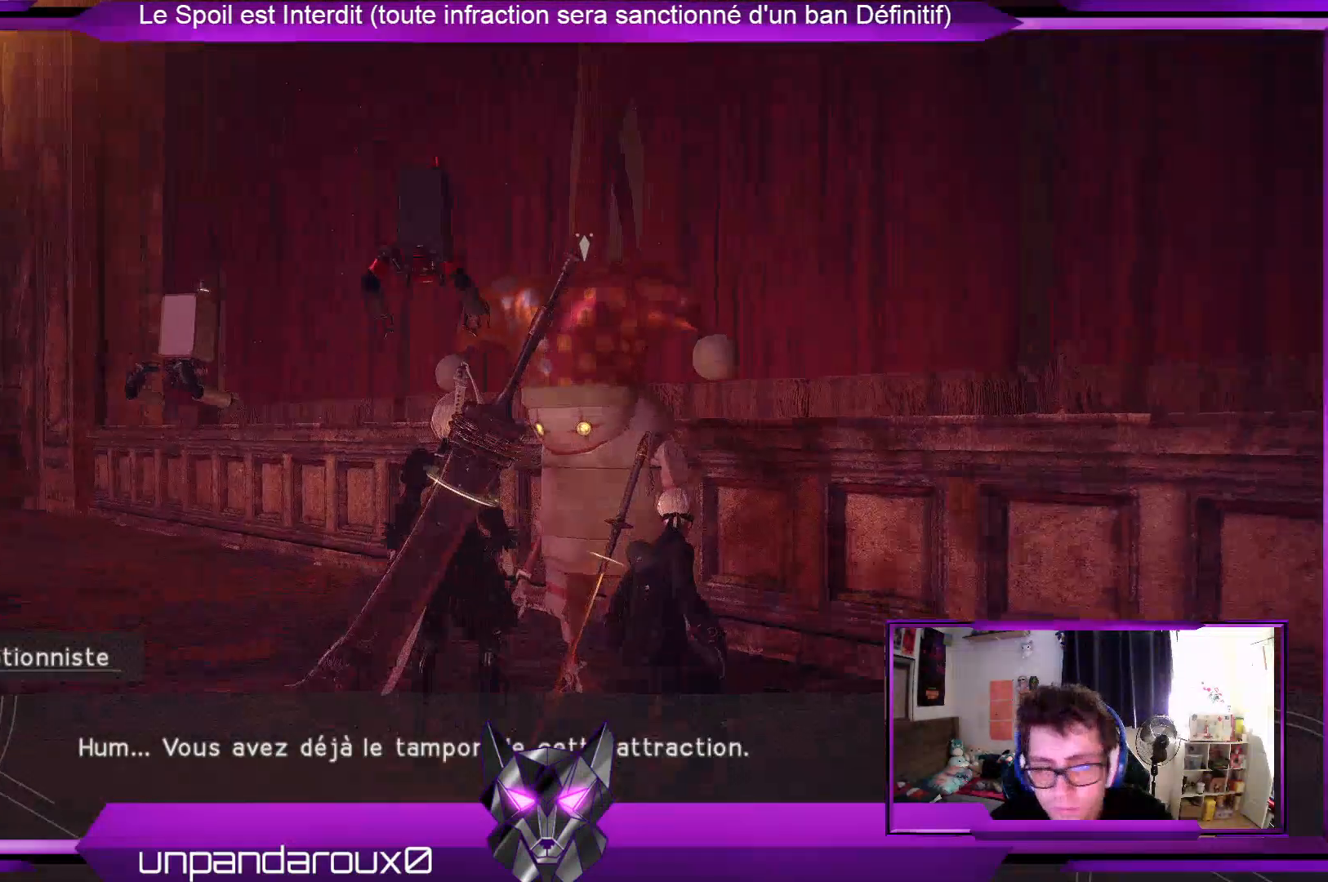
{"buttons": [], "left_stick": "center", "right_stick": "center", "events": []}
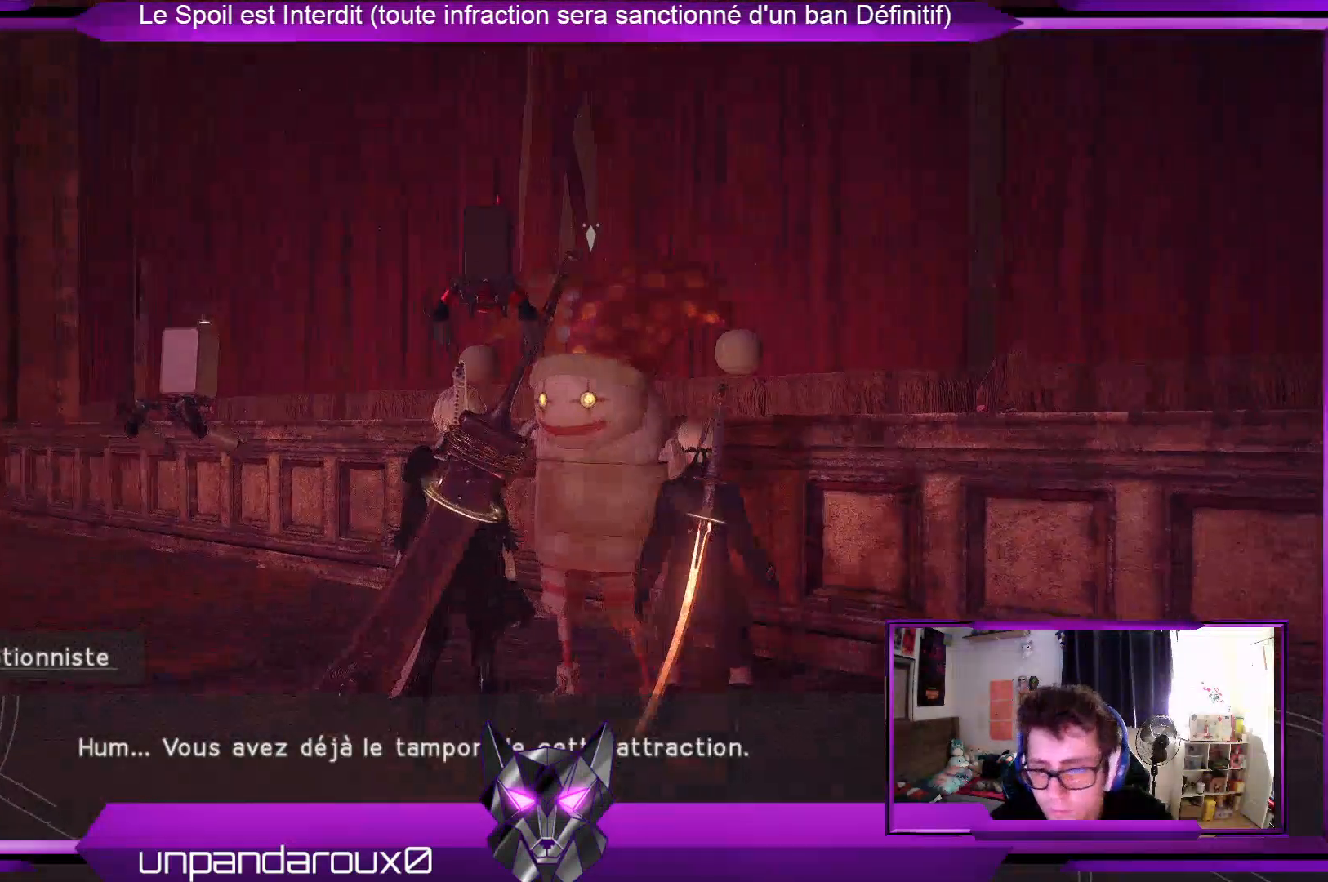
{"buttons": [], "left_stick": "center", "right_stick": "center", "events": [[133, "A", "down"], [233, "A", "up"]]}
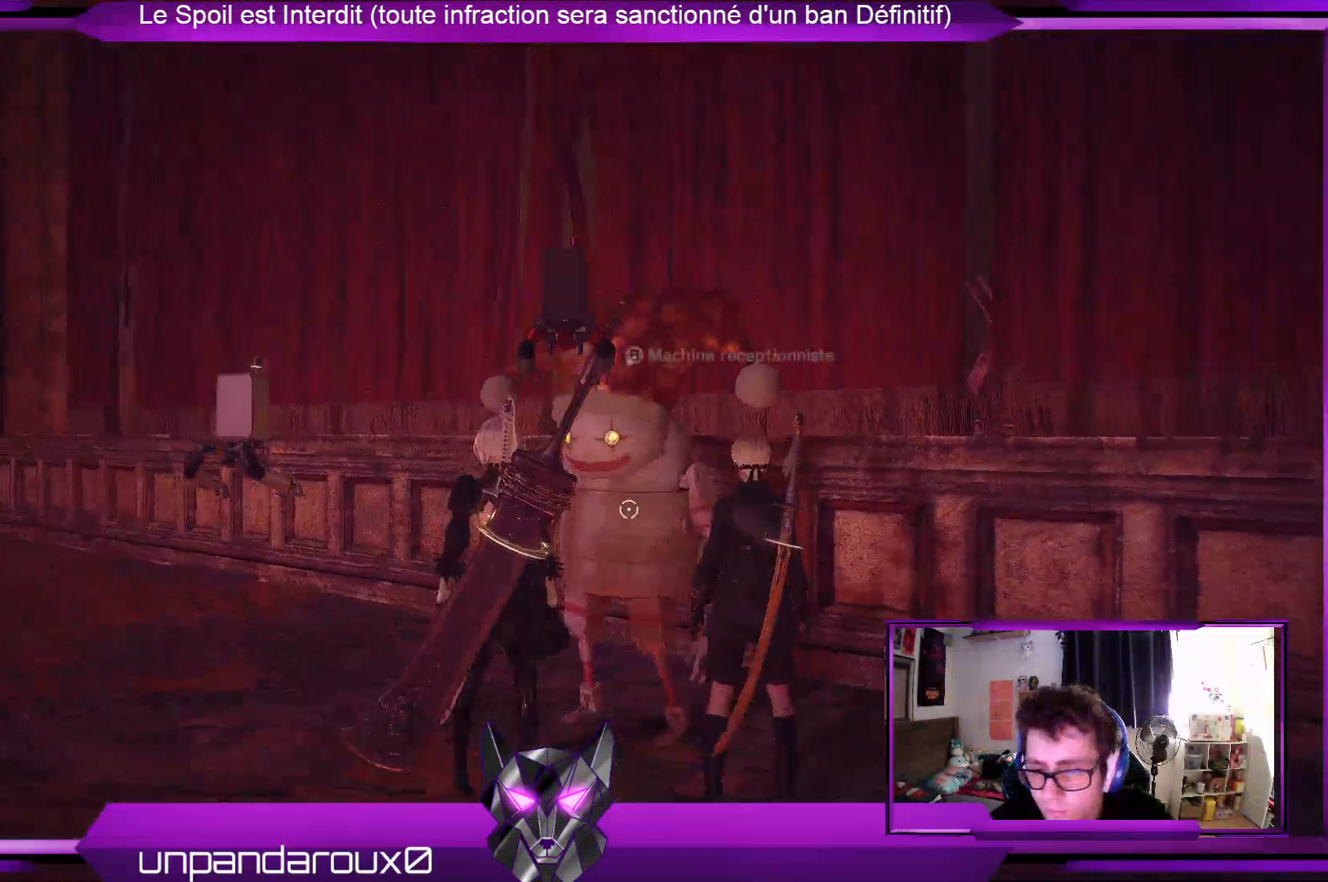
{"buttons": ["R2"], "left_stick": "left", "right_stick": "left", "events": [[33, "left_stick", "left"], [33, "right_stick", "left"], [500, "R2", "down"]]}
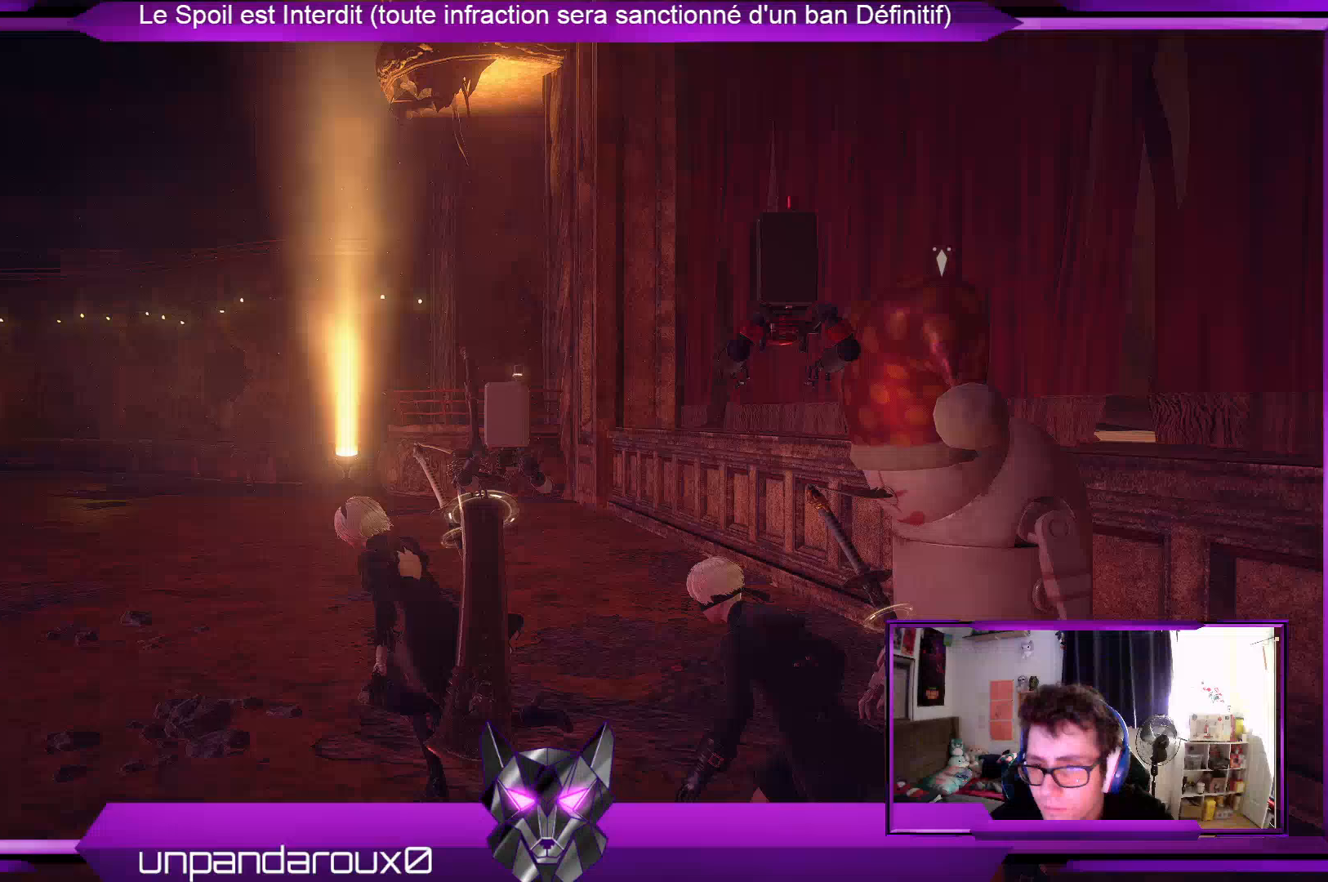
{"buttons": ["R2"], "left_stick": "up-left", "right_stick": "center", "events": [[400, "left_stick", "up-left"], [400, "right_stick", "center"]]}
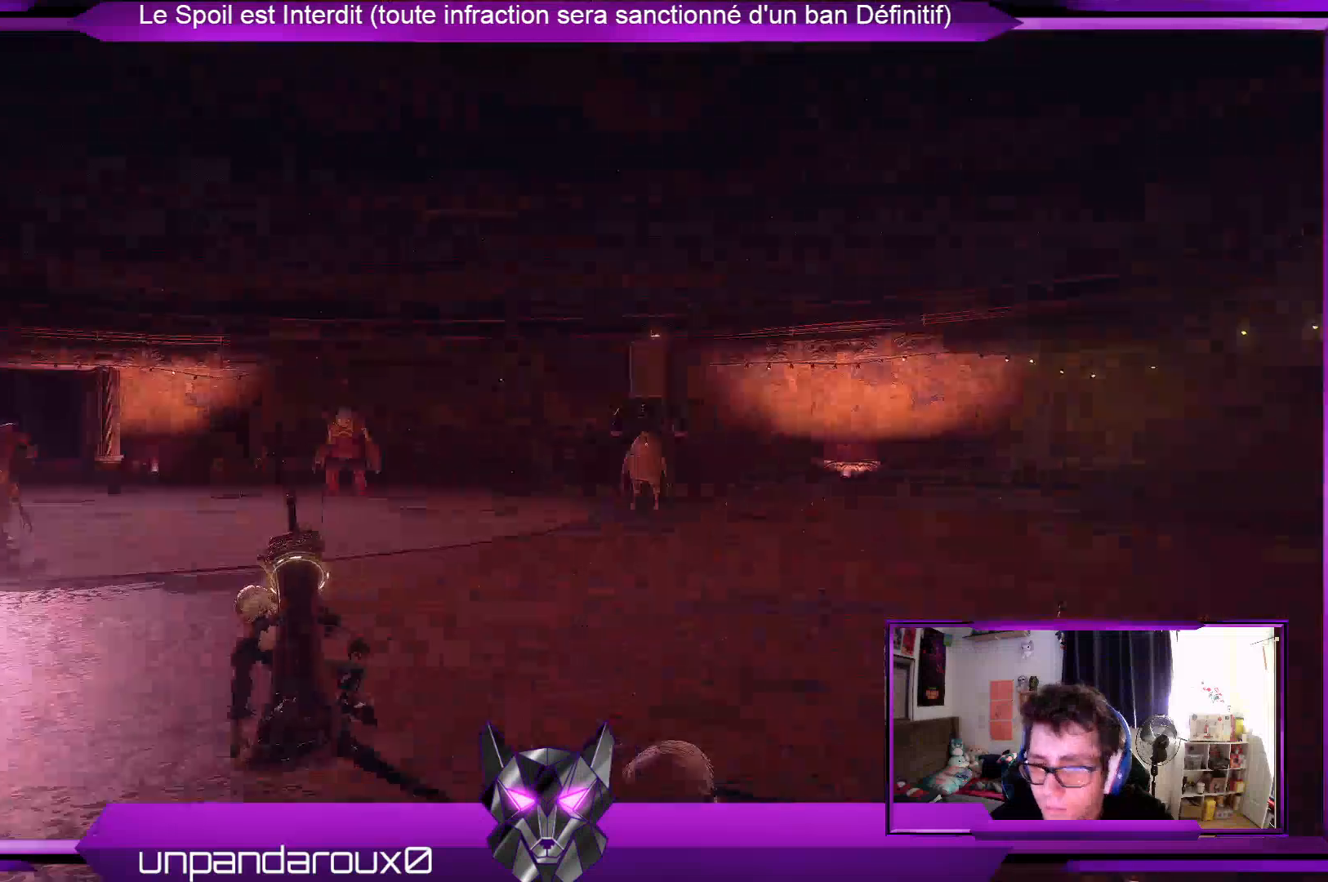
{"buttons": ["R2"], "left_stick": "up", "right_stick": "center", "events": [[333, "left_stick", "up"]]}
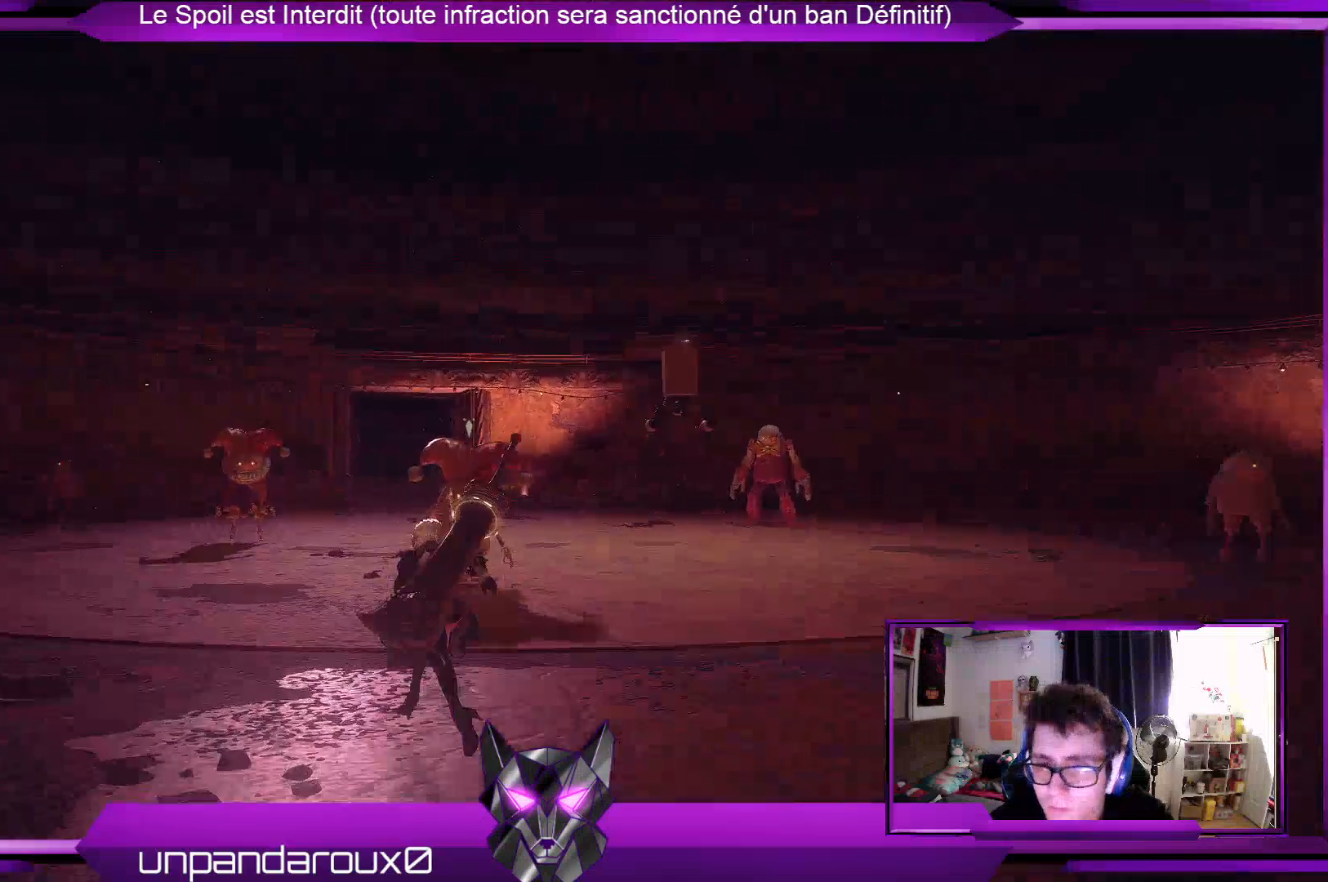
{"buttons": ["R2"], "left_stick": "up", "right_stick": "center", "events": []}
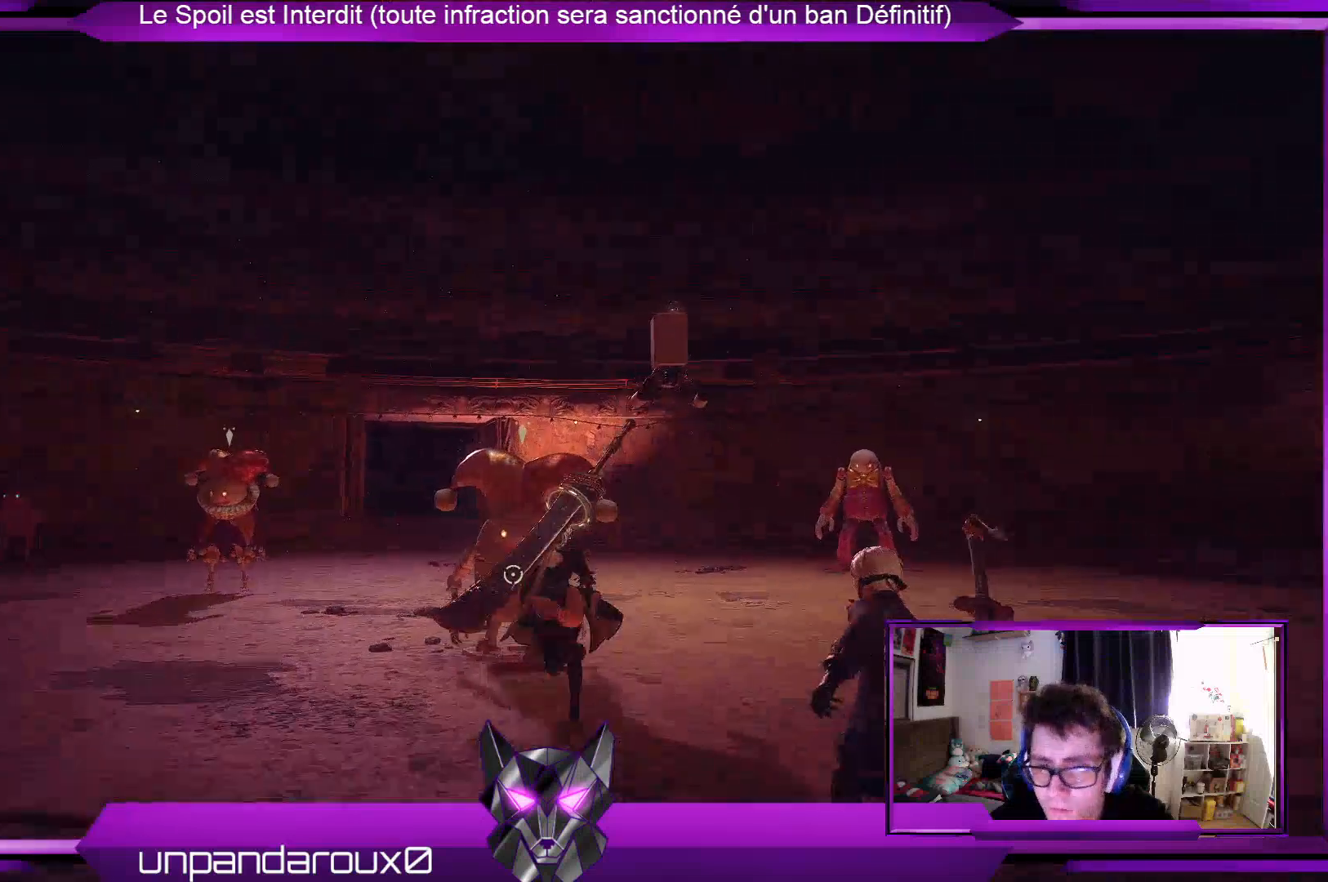
{"buttons": ["R2"], "left_stick": "up-left", "right_stick": "center", "events": [[33, "left_stick", "up-left"]]}
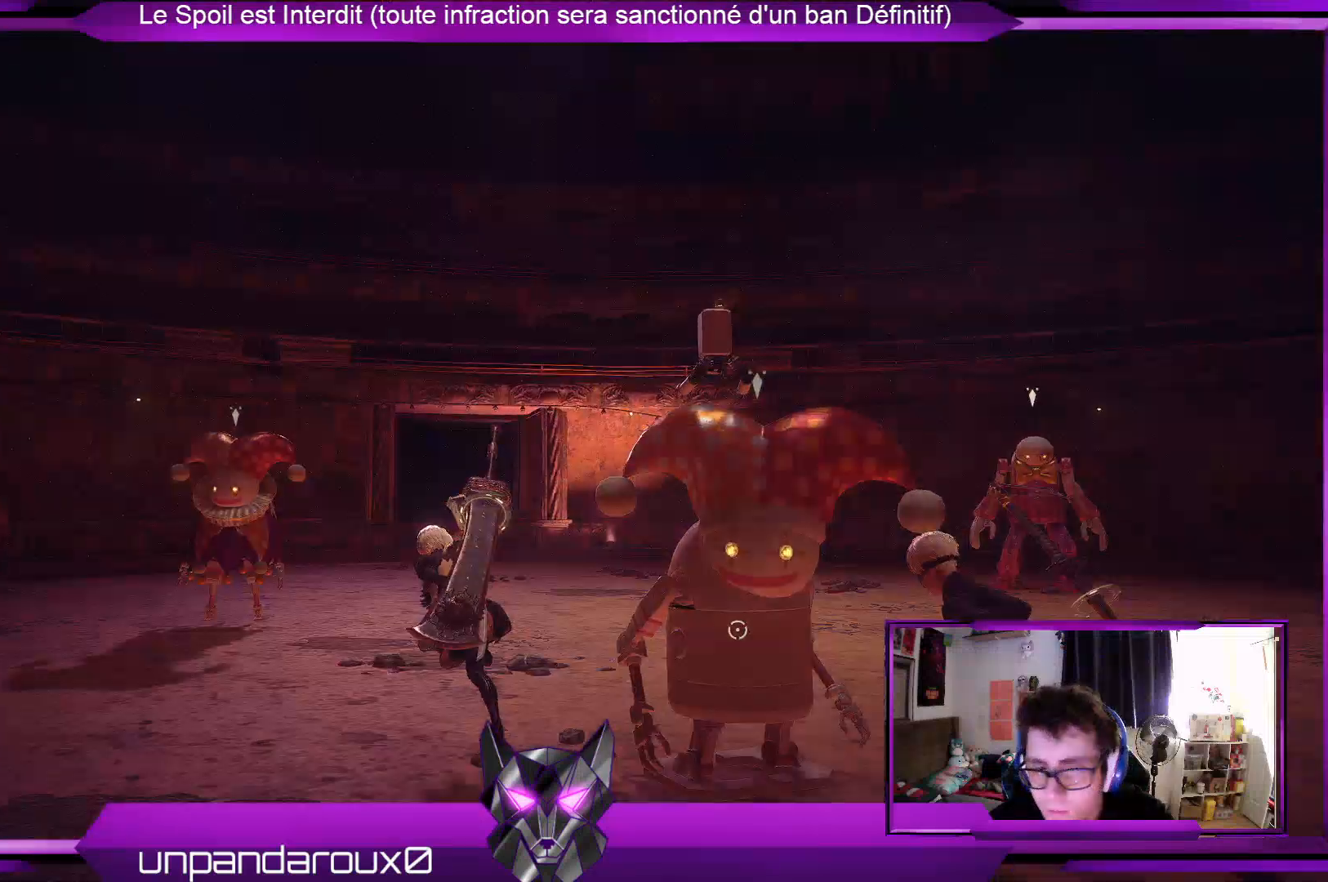
{"buttons": ["R2"], "left_stick": "up", "right_stick": "center", "events": [[100, "left_stick", "up"]]}
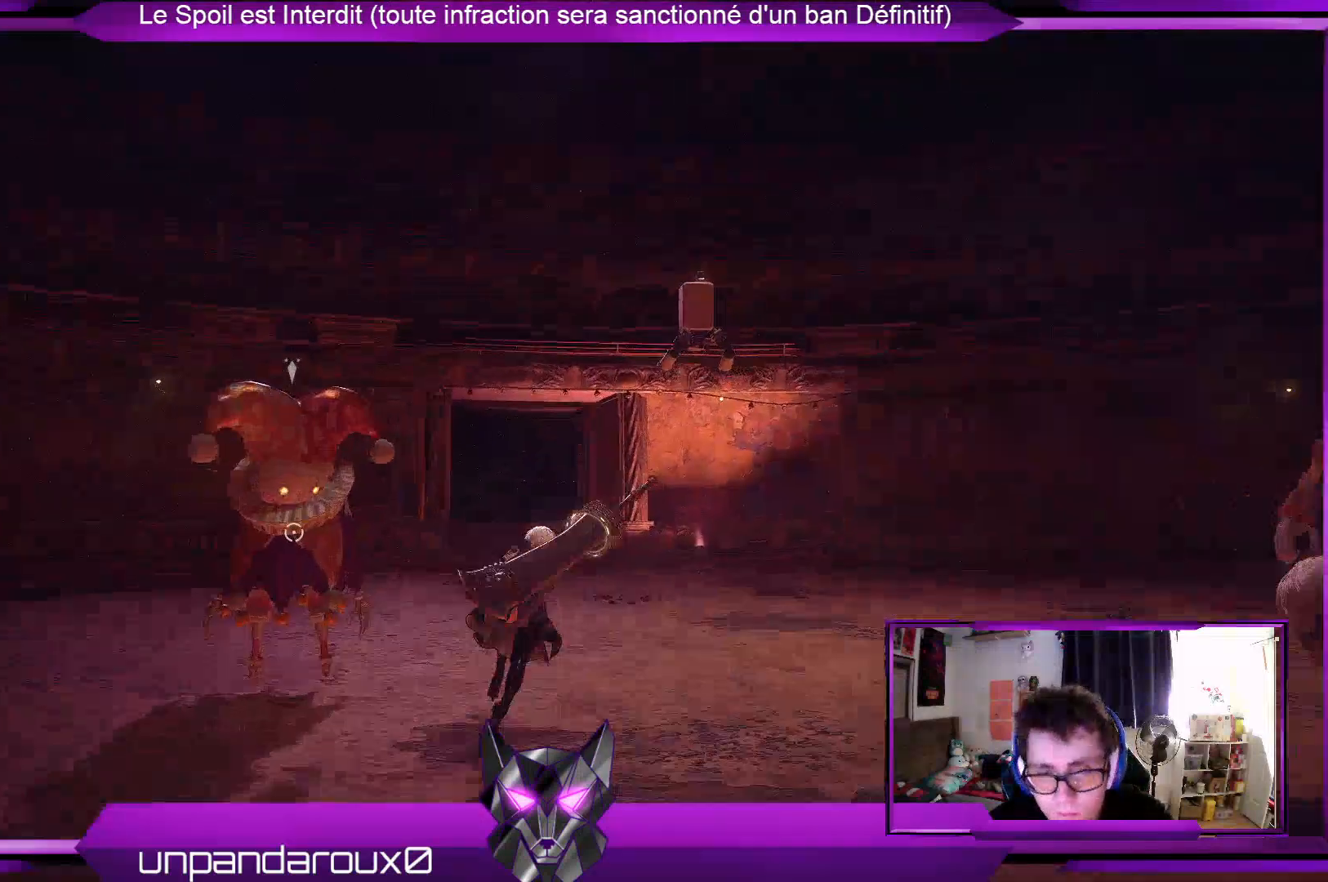
{"buttons": ["R2"], "left_stick": "up", "right_stick": "center", "events": []}
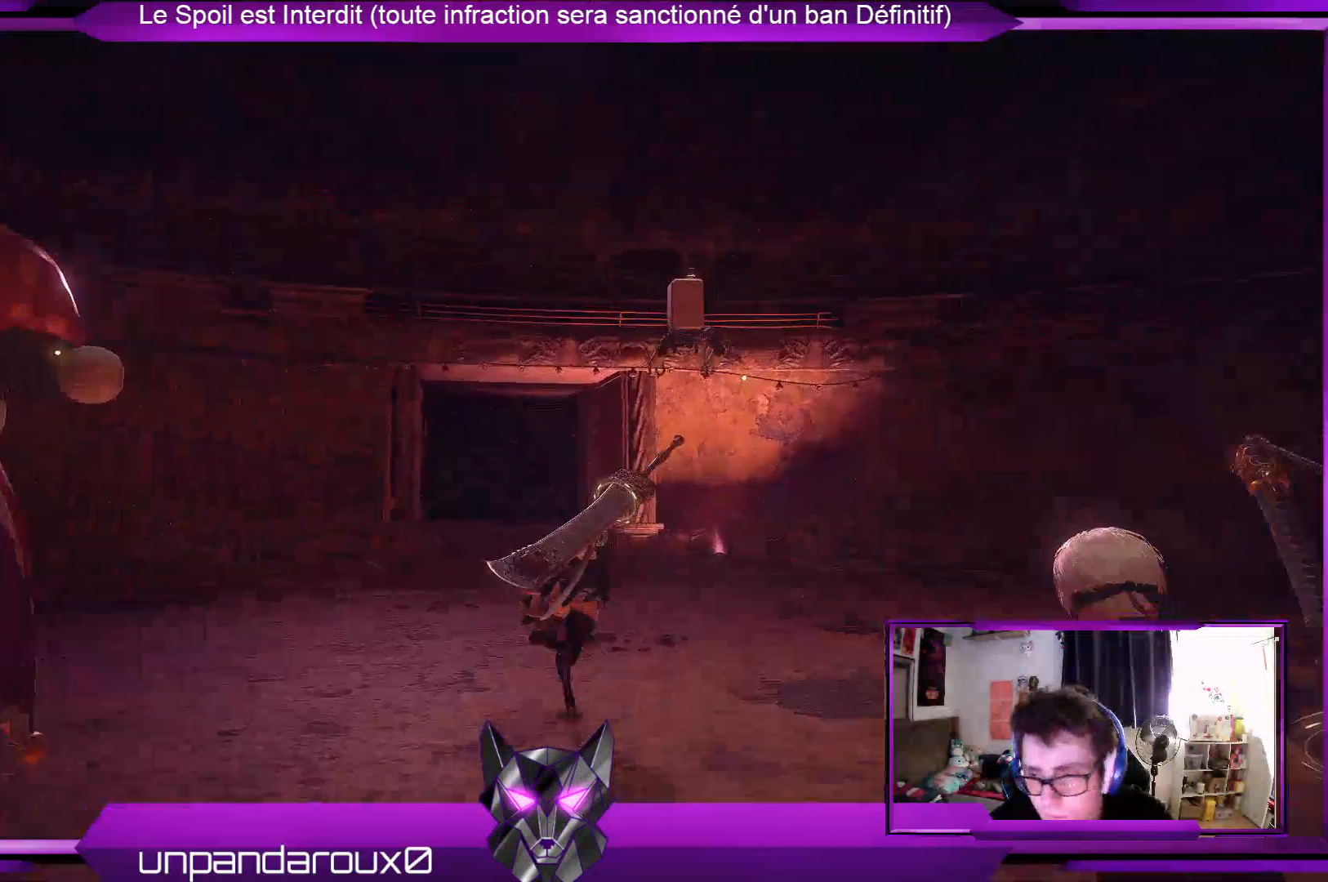
{"buttons": ["R2"], "left_stick": "up", "right_stick": "down-left", "events": [[400, "right_stick", "down-left"]]}
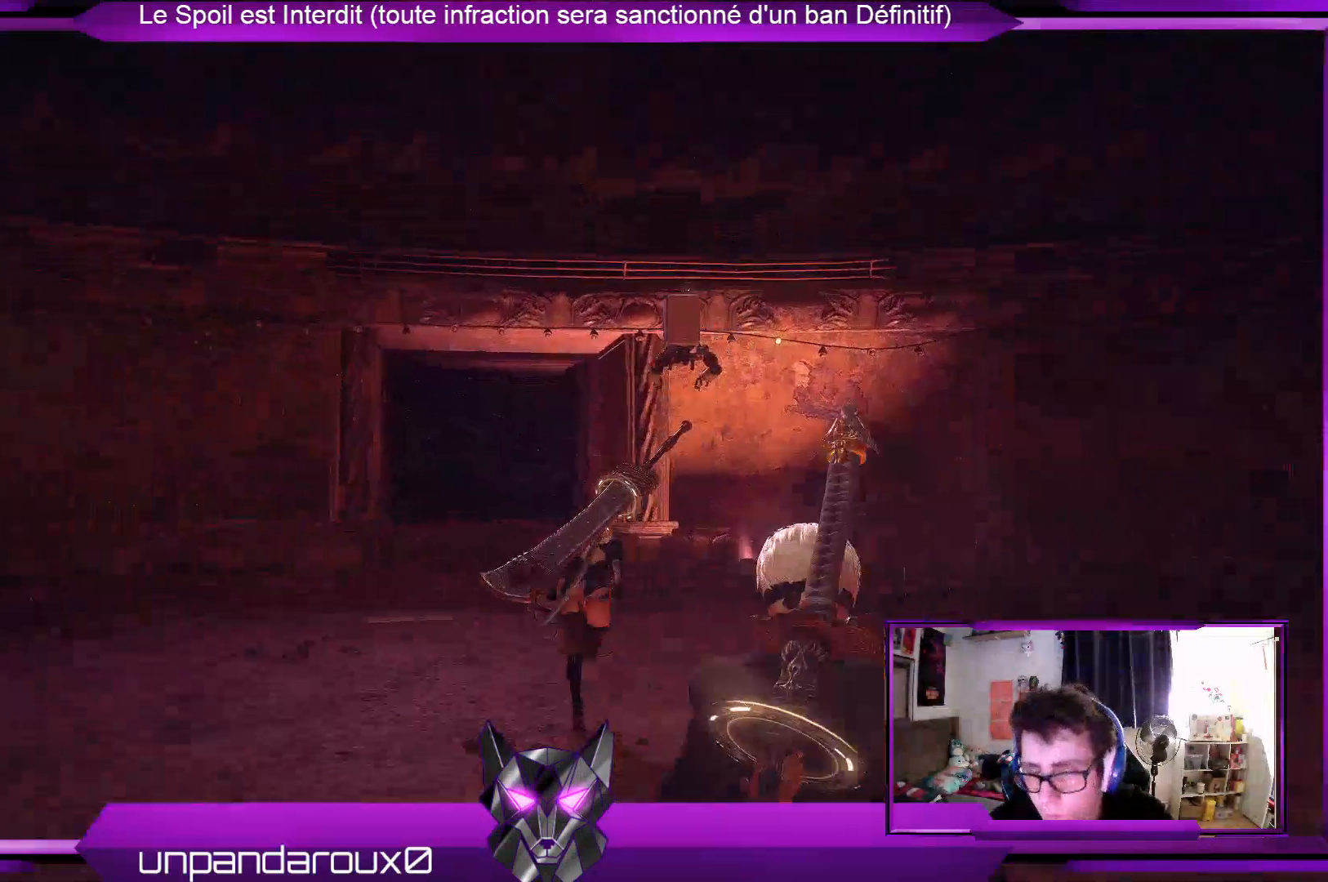
{"buttons": ["R2"], "left_stick": "up", "right_stick": "center", "events": [[67, "right_stick", "center"]]}
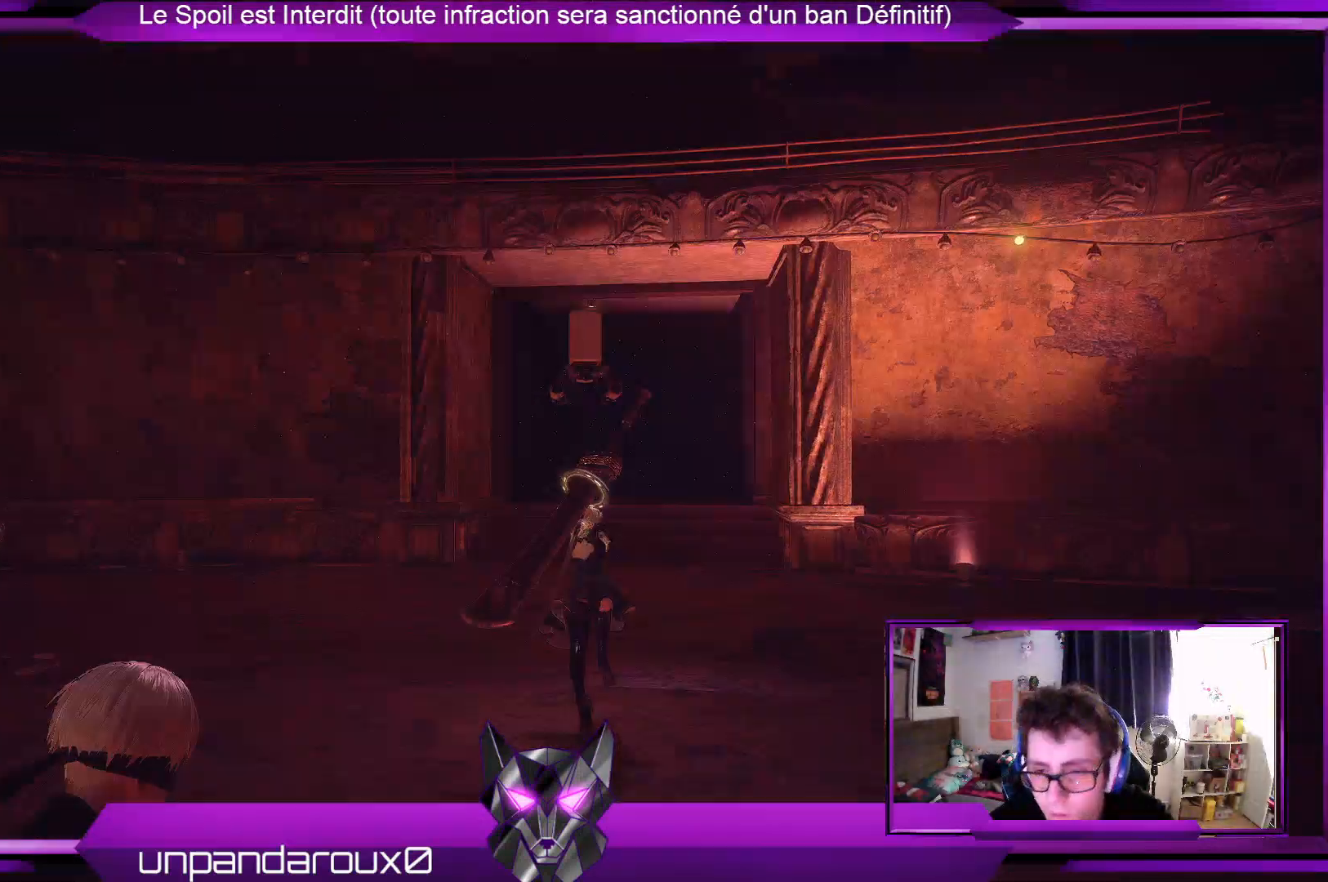
{"buttons": ["R2"], "left_stick": "up", "right_stick": "center", "events": []}
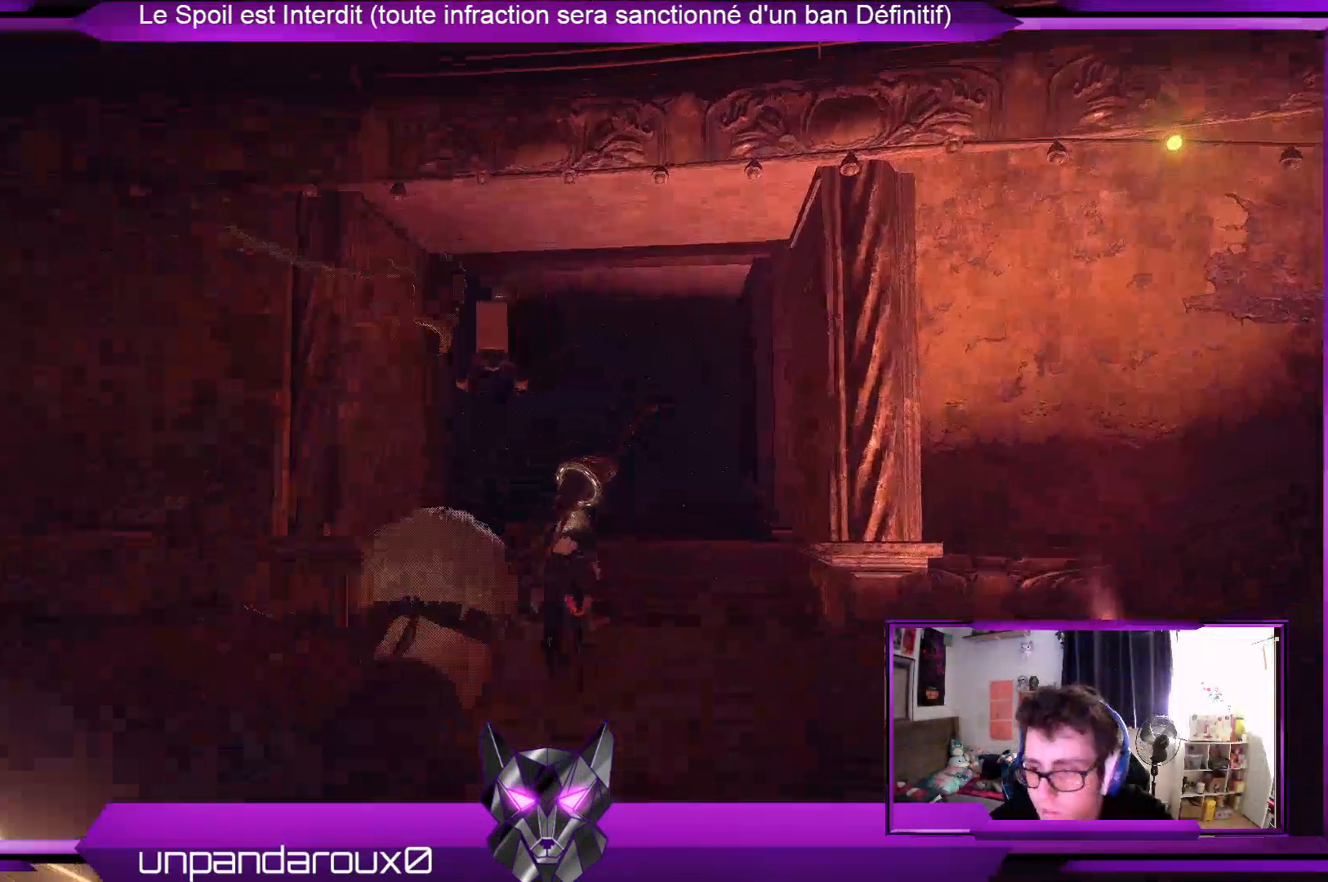
{"buttons": ["R2"], "left_stick": "up", "right_stick": "center", "events": []}
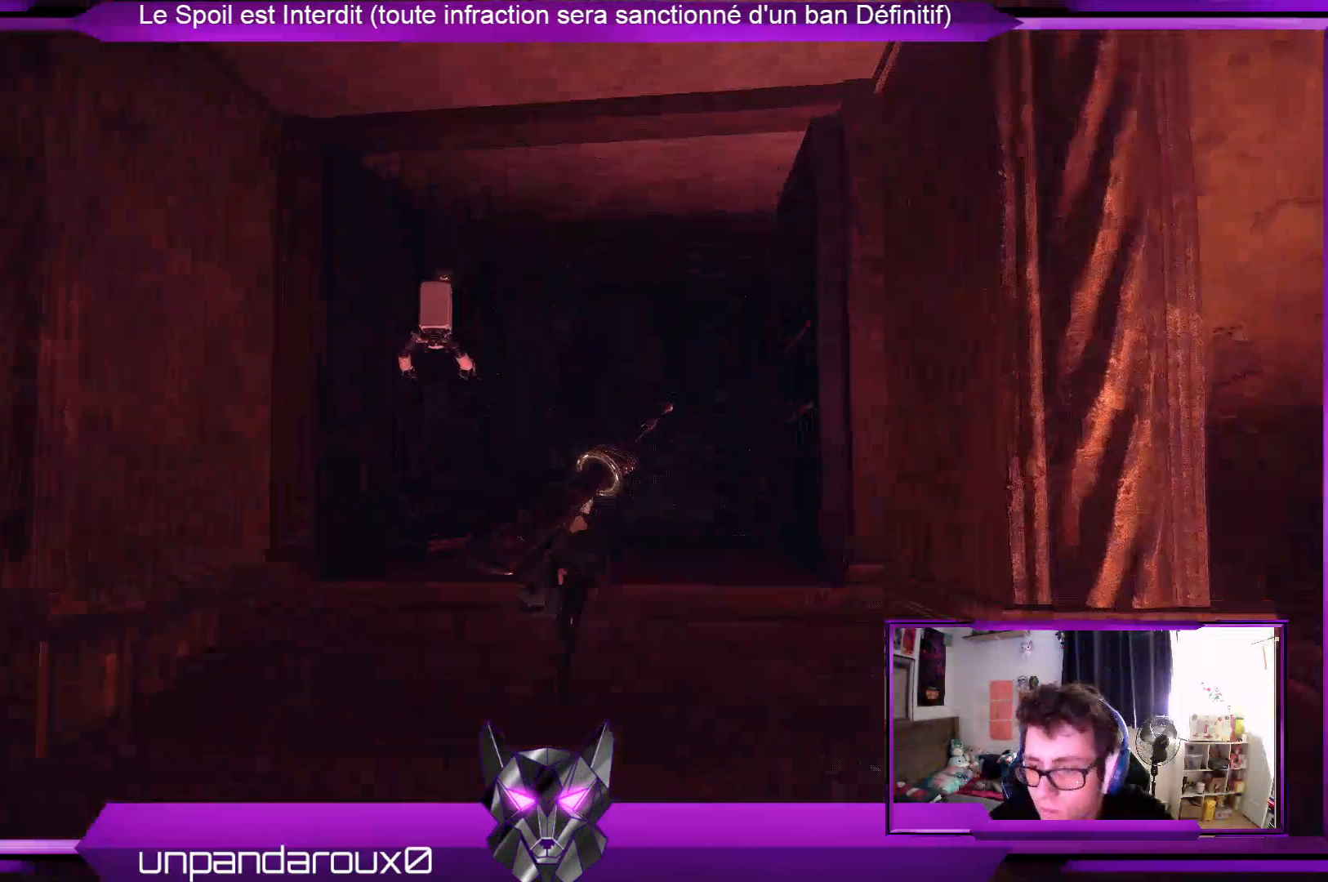
{"buttons": ["R2"], "left_stick": "up", "right_stick": "center", "events": []}
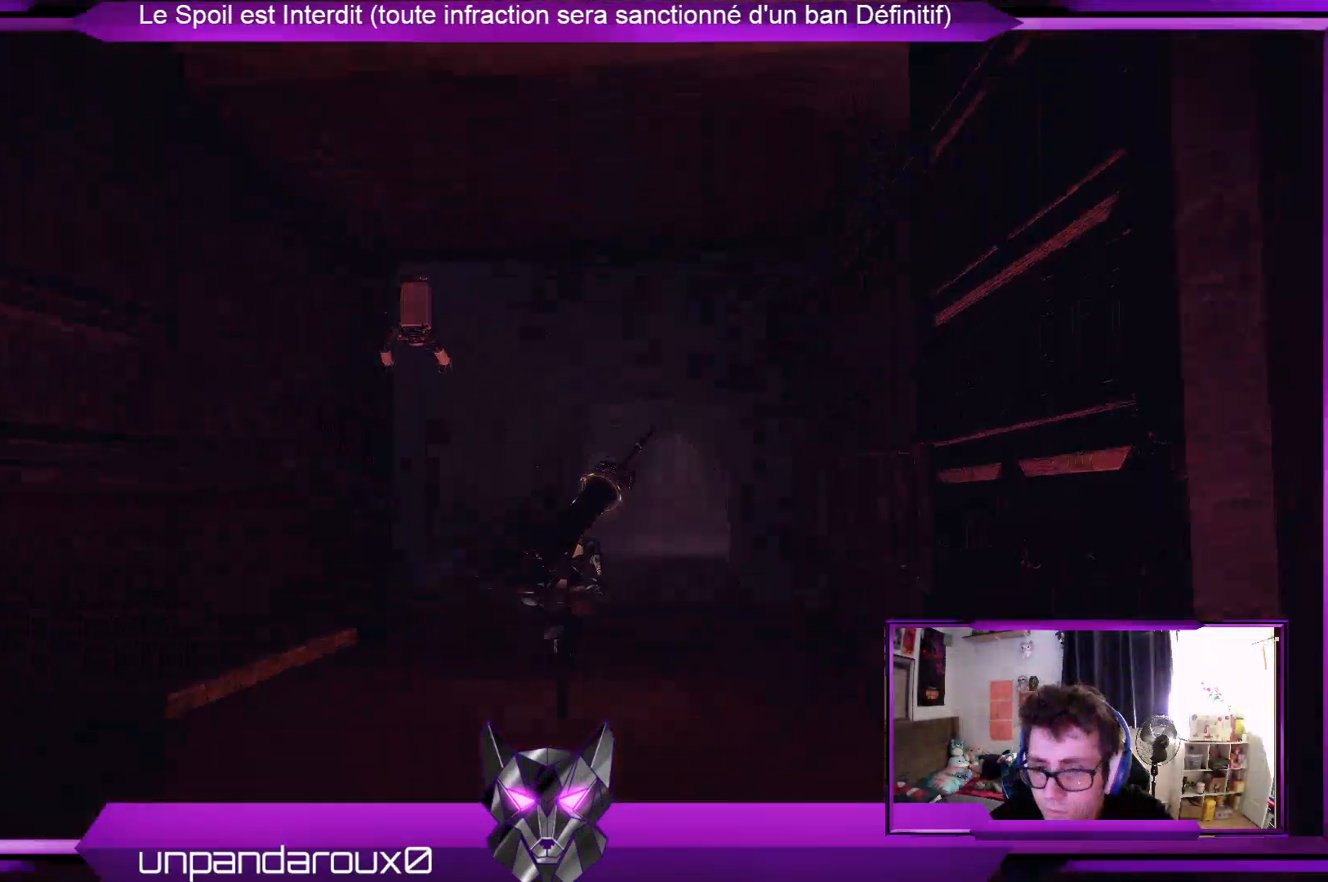
{"buttons": ["R2"], "left_stick": "up", "right_stick": "center", "events": []}
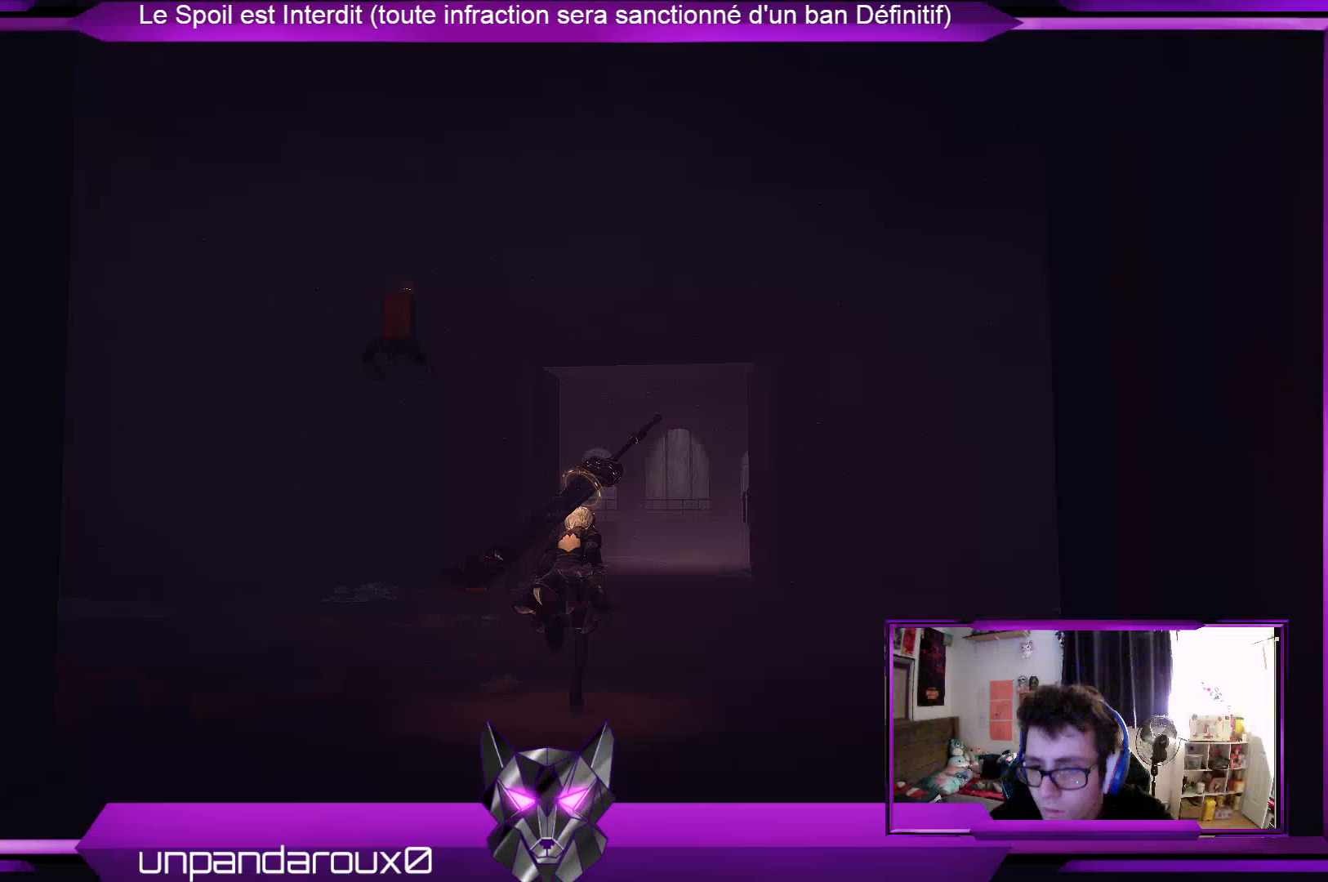
{"buttons": ["R2"], "left_stick": "up", "right_stick": "center", "events": []}
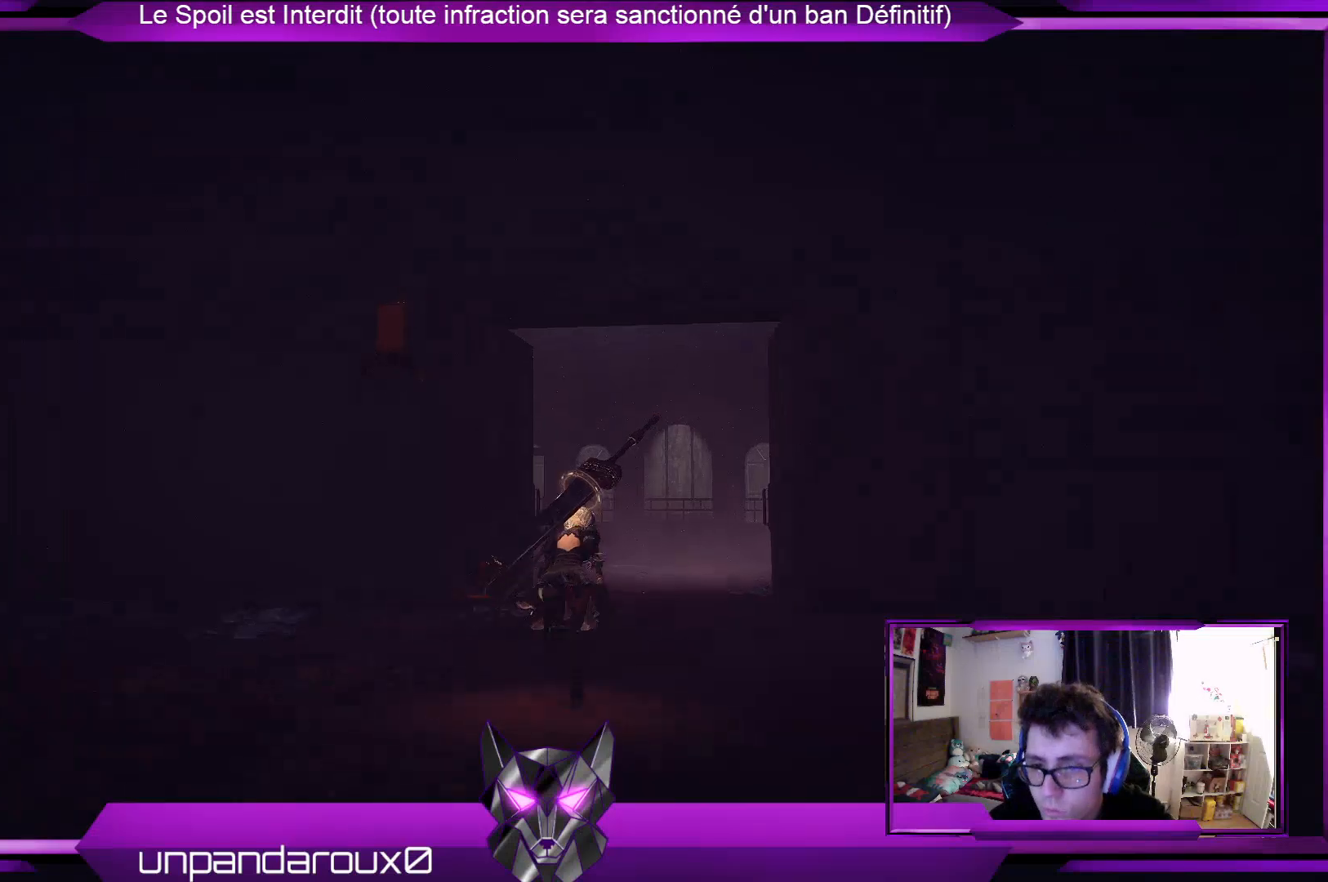
{"buttons": ["R2"], "left_stick": "up", "right_stick": "center", "events": [[67, "right_stick", "down-left"], [400, "right_stick", "center"]]}
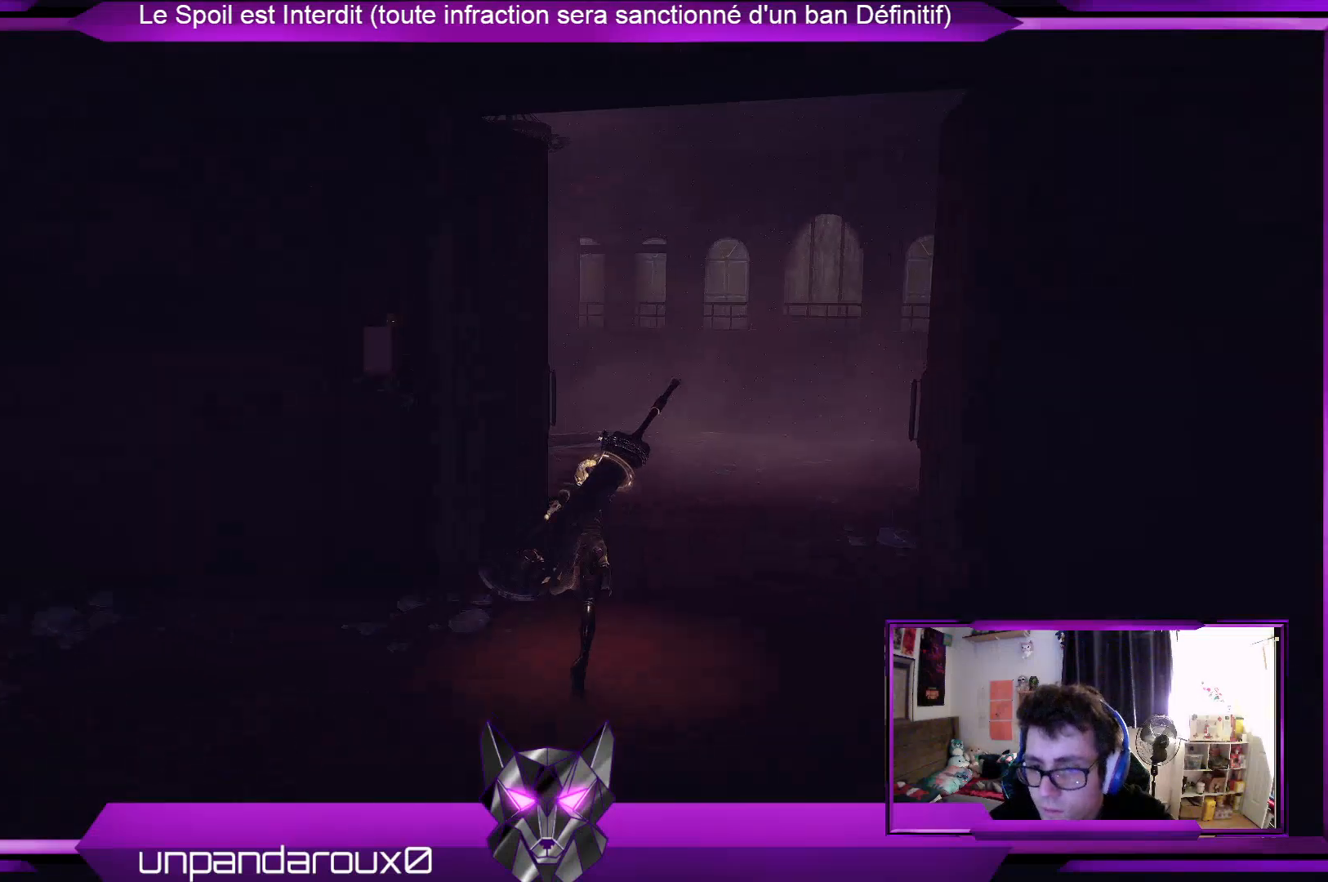
{"buttons": ["R2"], "left_stick": "up", "right_stick": "center", "events": []}
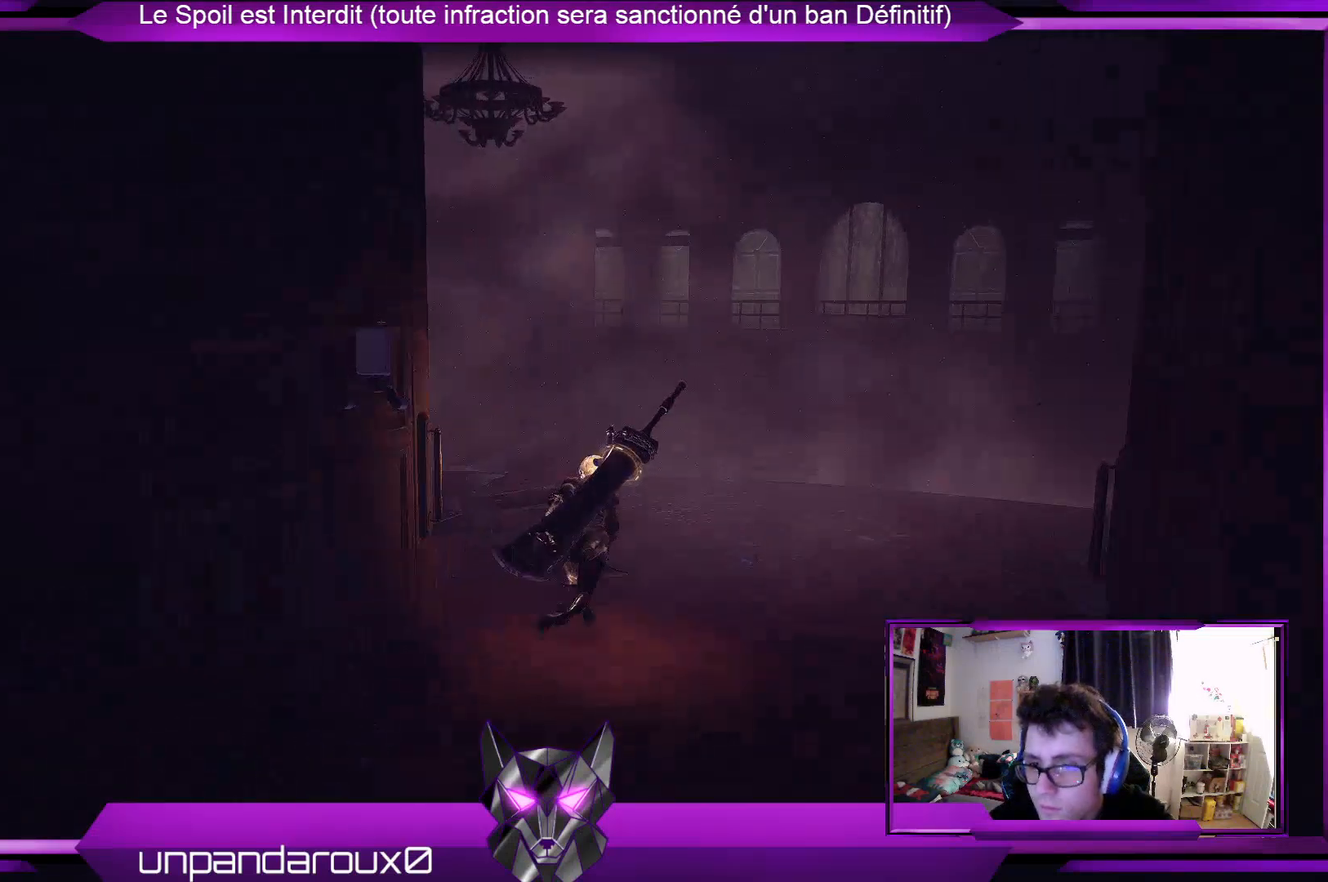
{"buttons": ["R2"], "left_stick": "up", "right_stick": "center", "events": []}
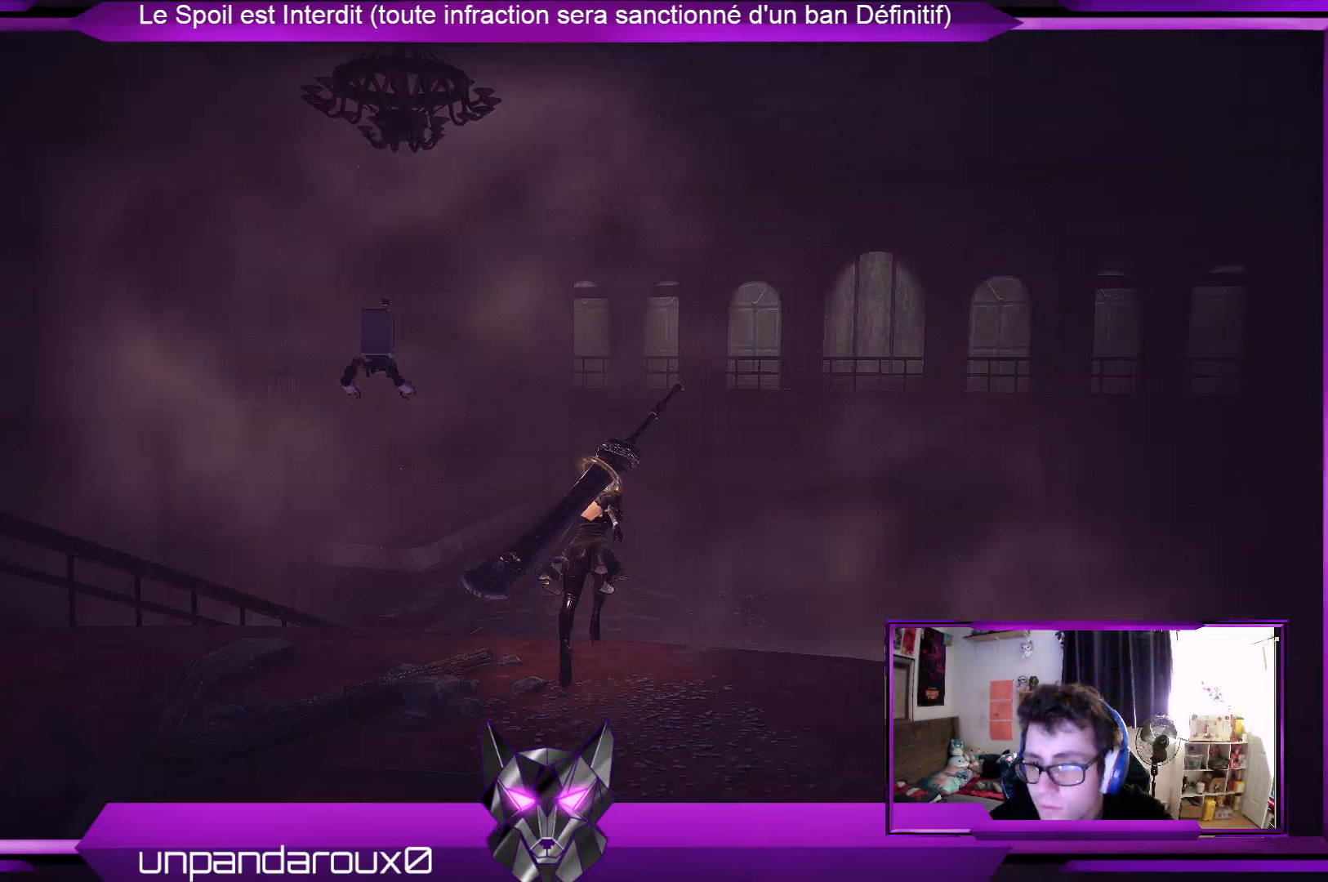
{"buttons": ["R2"], "left_stick": "up", "right_stick": "center", "events": []}
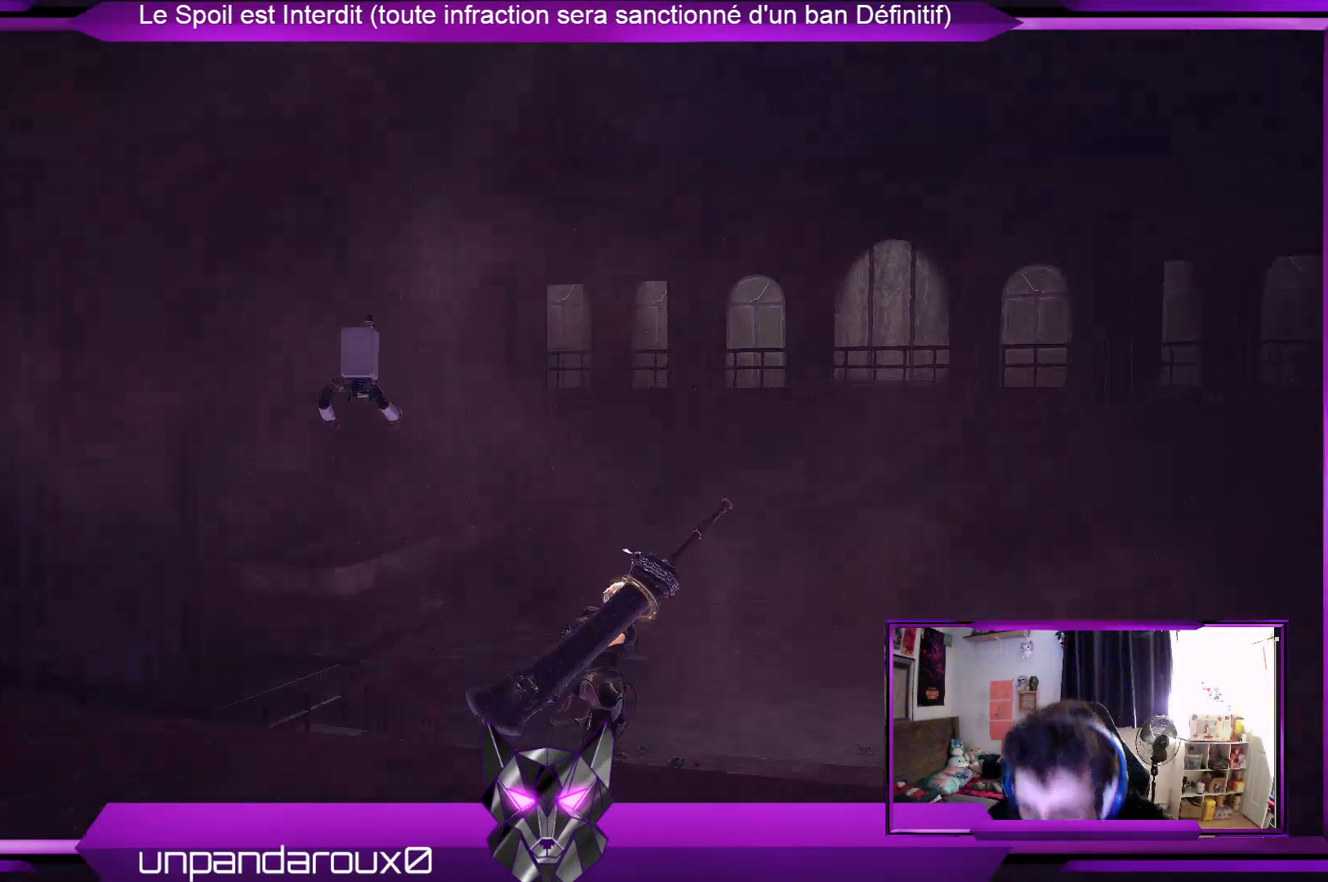
{"buttons": ["R2"], "left_stick": "up-right", "right_stick": "center", "events": [[133, "left_stick", "up-right"]]}